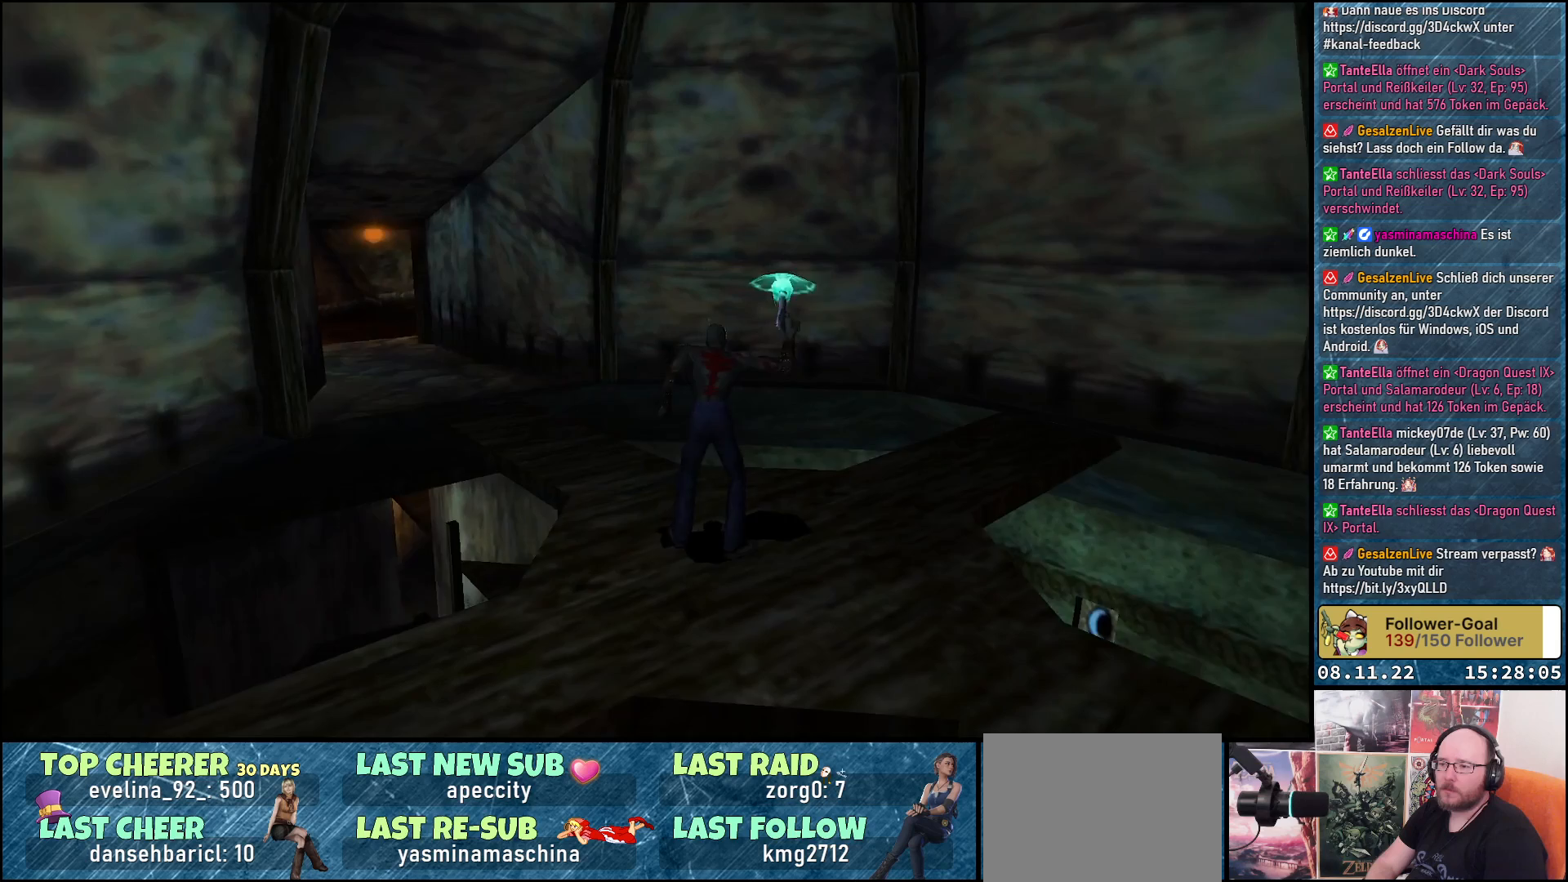
Gameplay with a controller (Xbox layout); each line is a JSON object with the inputs held at the frame after it. "events" lists button and stick changes between this image and that frame as [ms after this image, input, new state], when the widget could be followed in between.
{"buttons": ["A"], "left_stick": "center", "right_stick": "center", "events": [[200, "DPAD_RIGHT", "down"], [333, "DPAD_RIGHT", "up"]]}
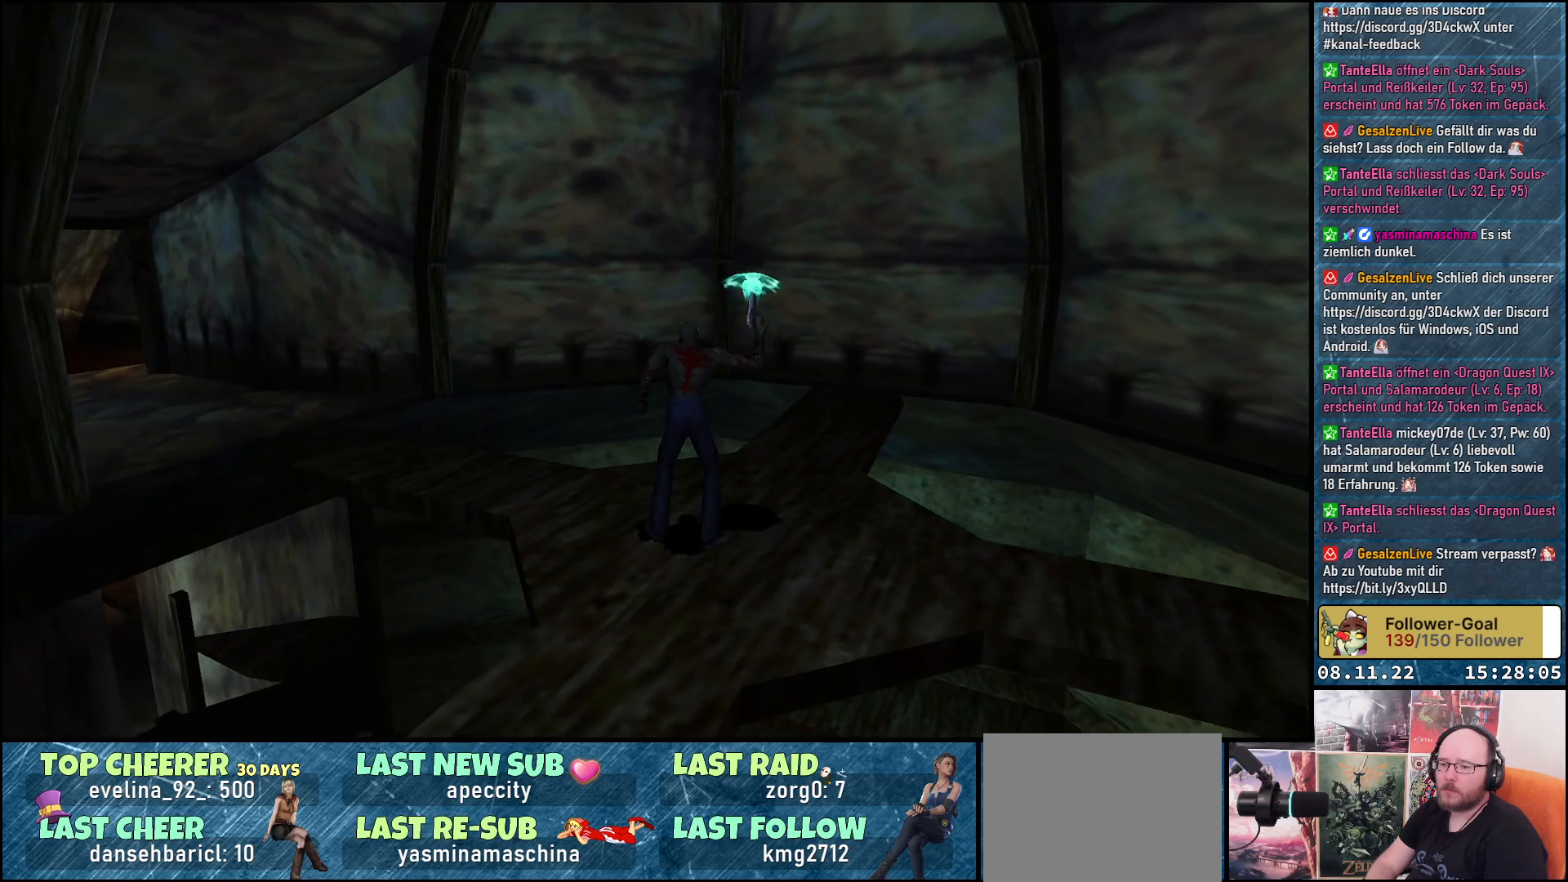
{"buttons": ["A"], "left_stick": "center", "right_stick": "center", "events": []}
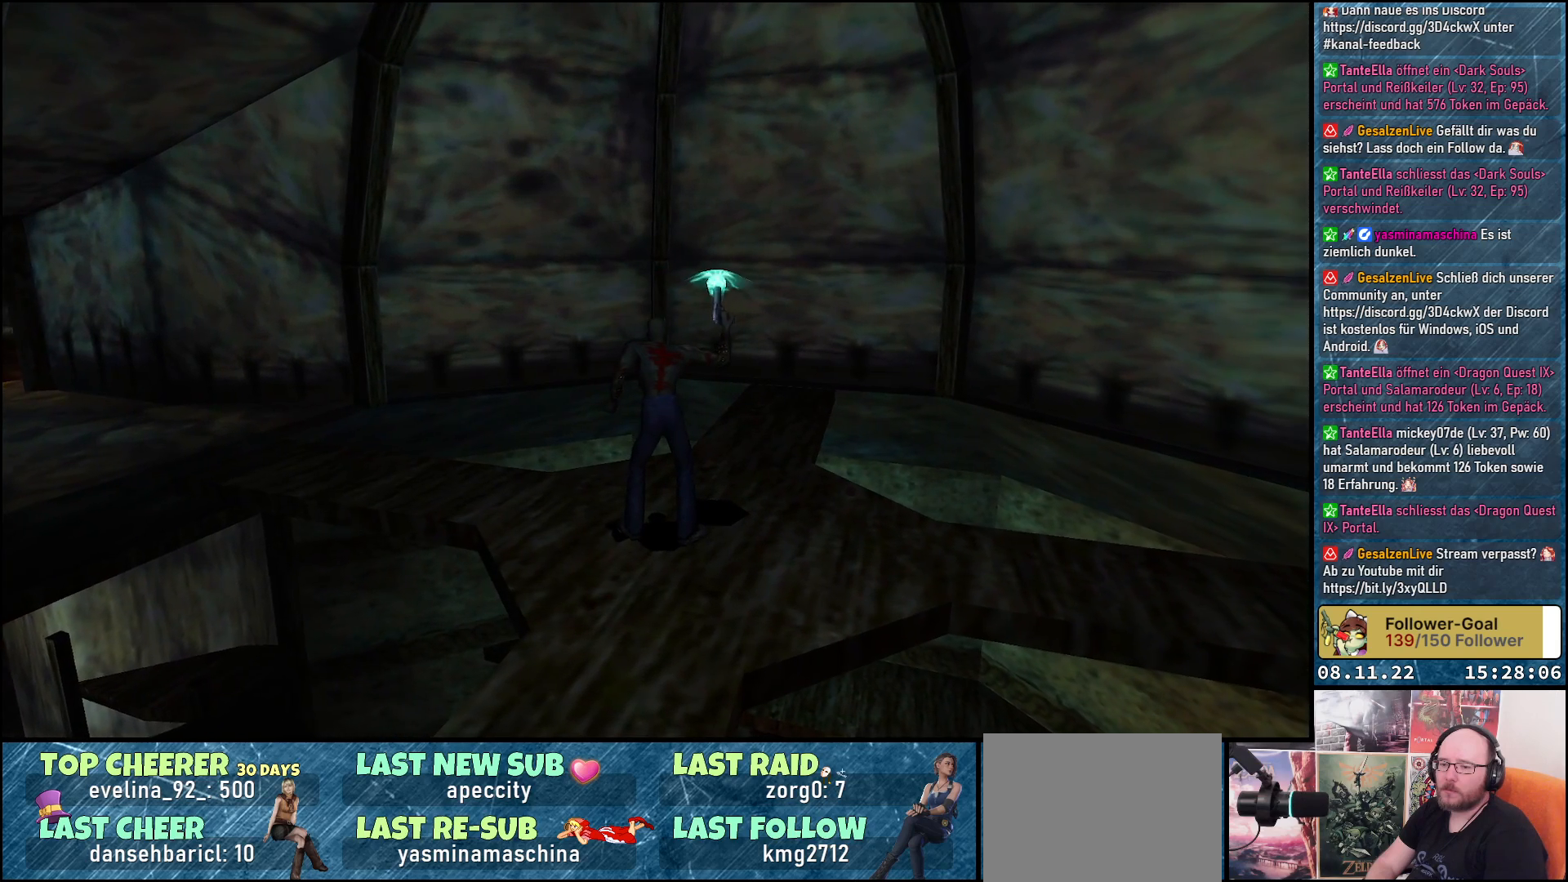
{"buttons": ["A", "DPAD_RIGHT"], "left_stick": "center", "right_stick": "center", "events": [[333, "DPAD_RIGHT", "down"]]}
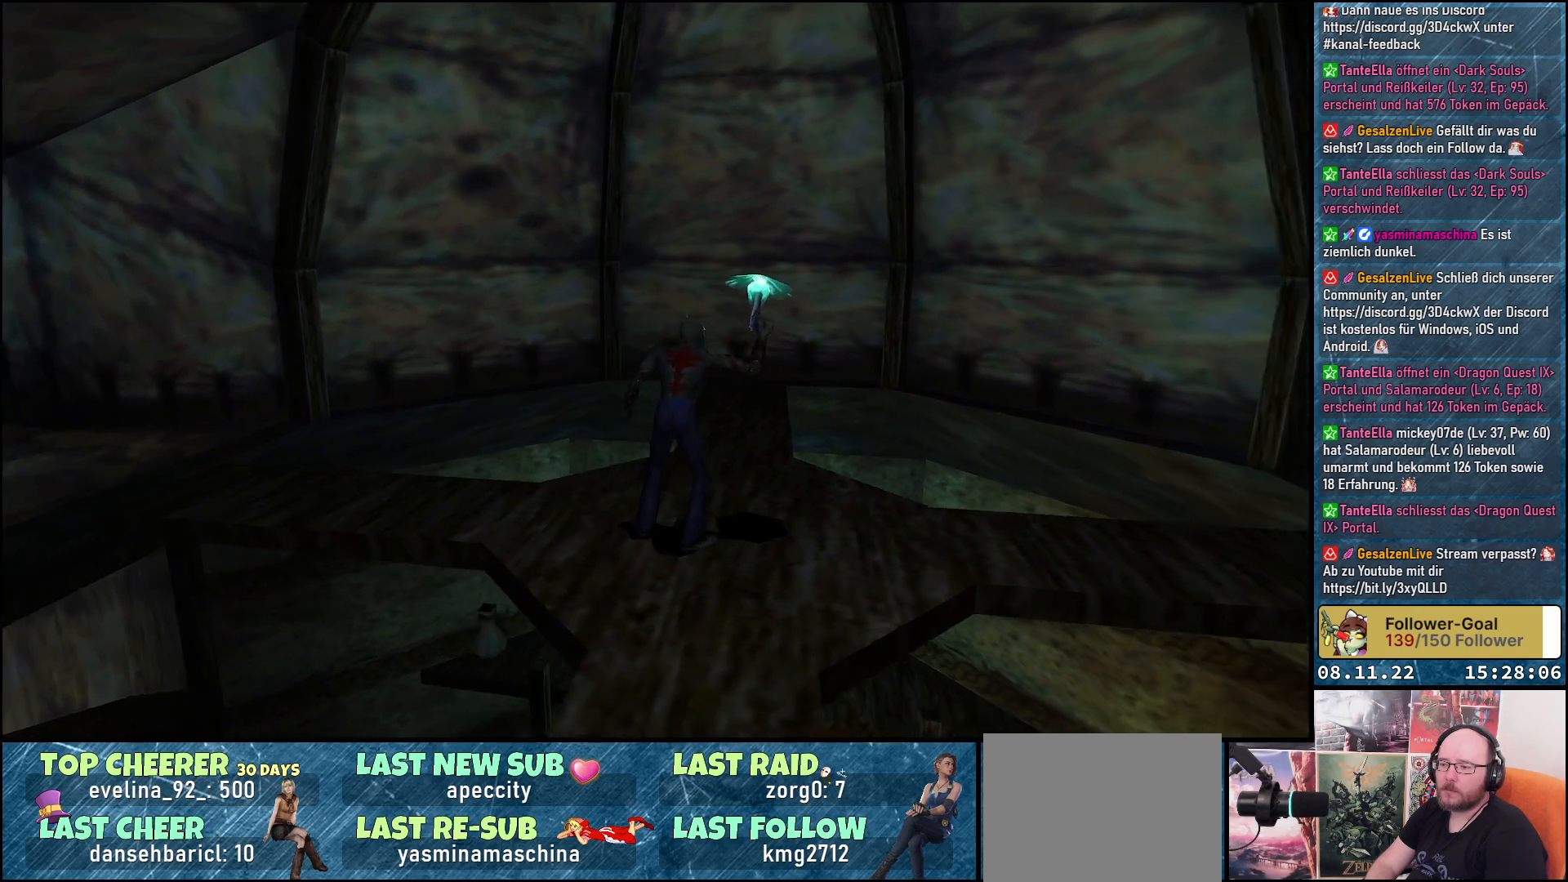
{"buttons": ["A"], "left_stick": "center", "right_stick": "center", "events": [[150, "DPAD_RIGHT", "up"]]}
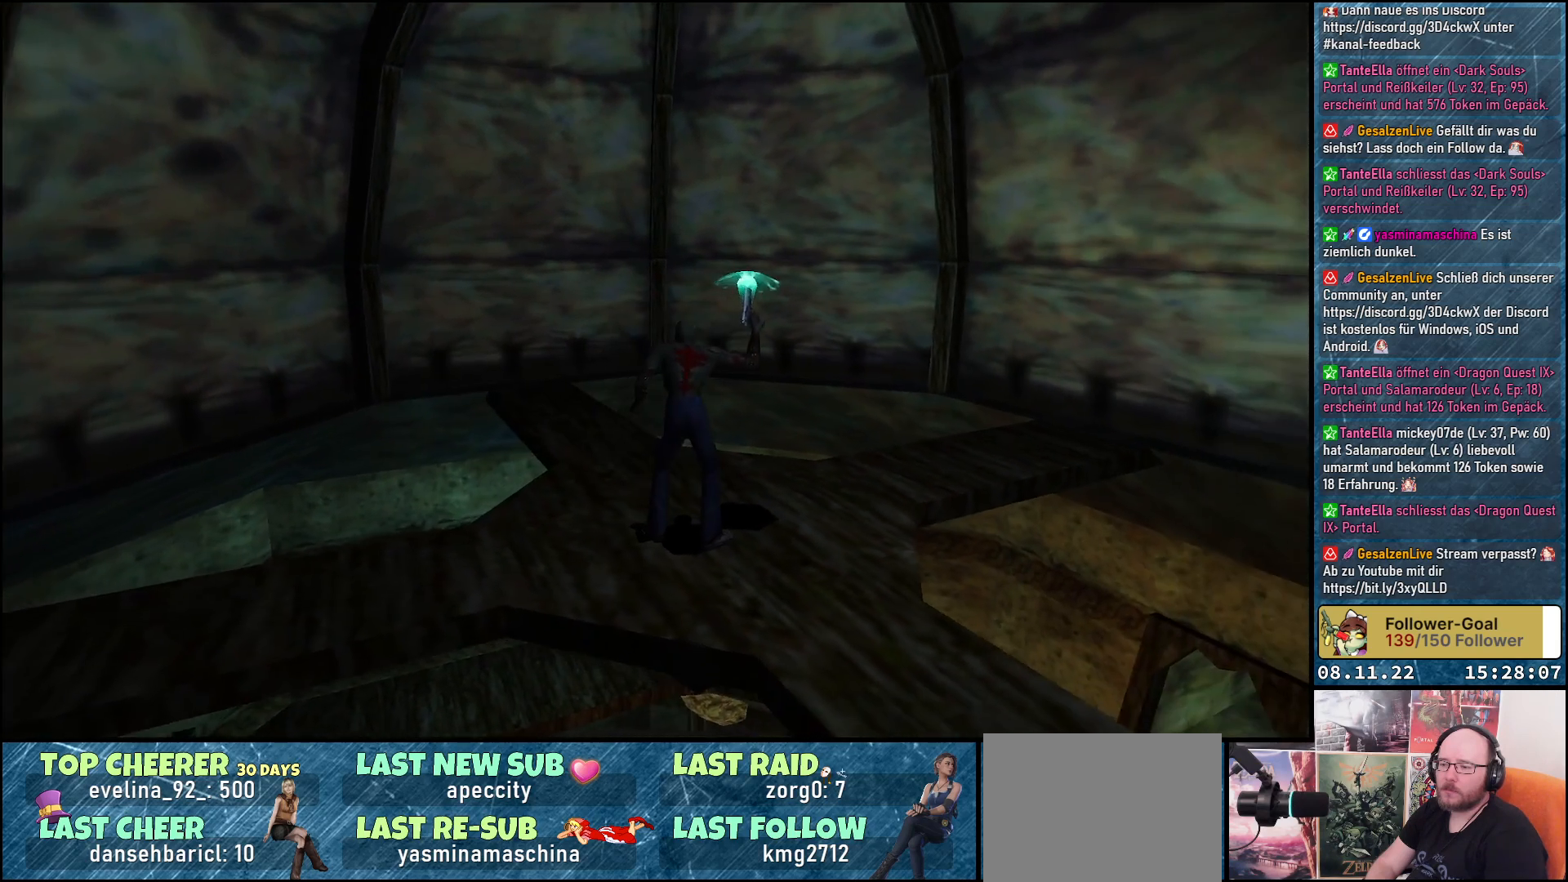
{"buttons": ["A"], "left_stick": "center", "right_stick": "center", "events": []}
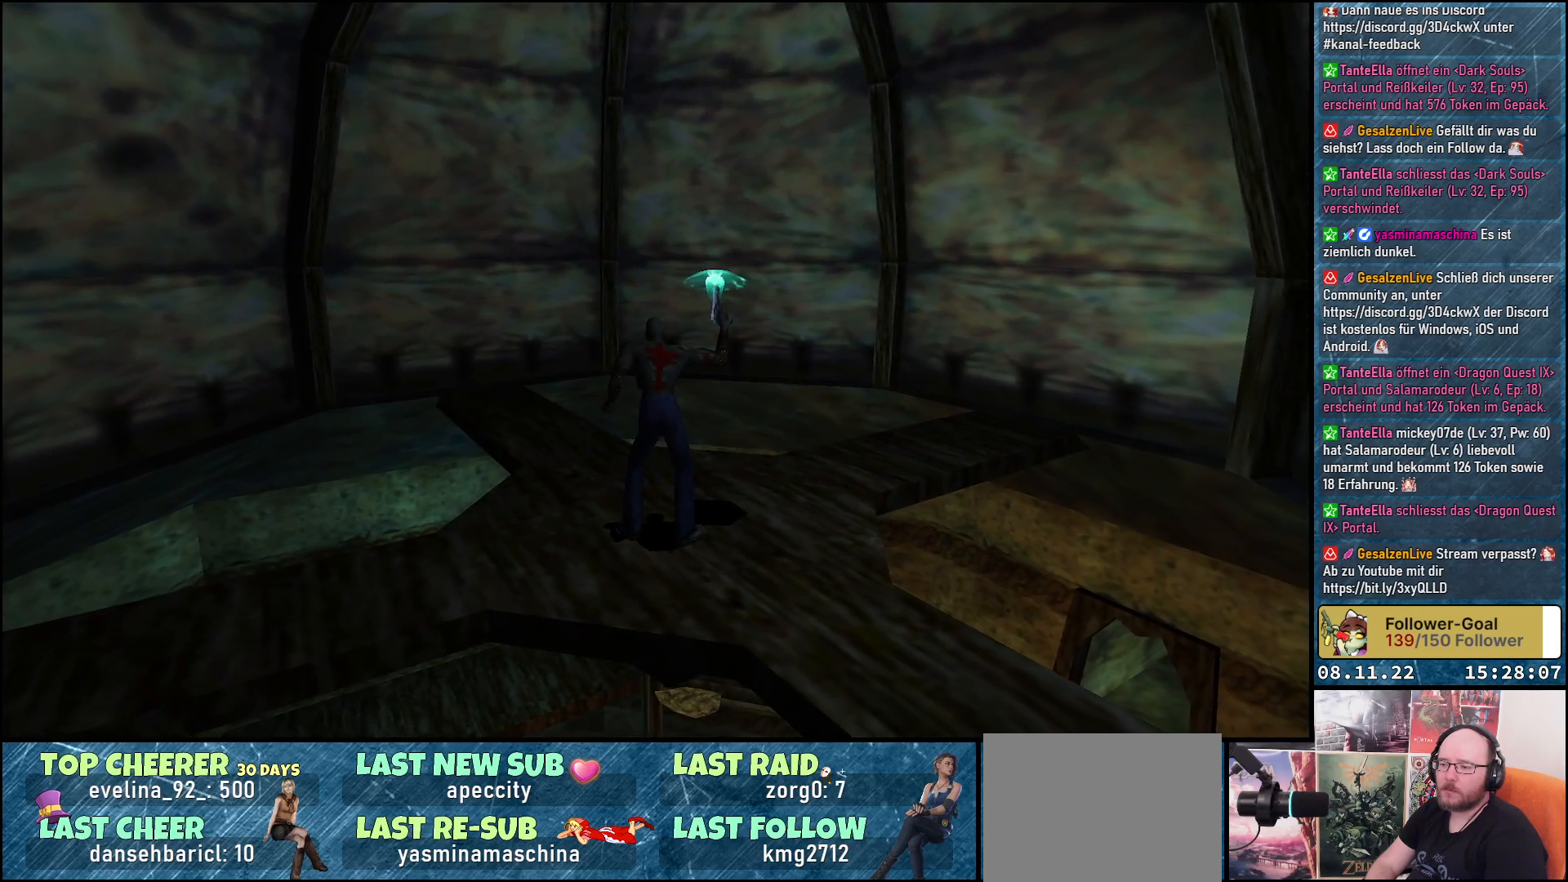
{"buttons": ["A"], "left_stick": "center", "right_stick": "center", "events": []}
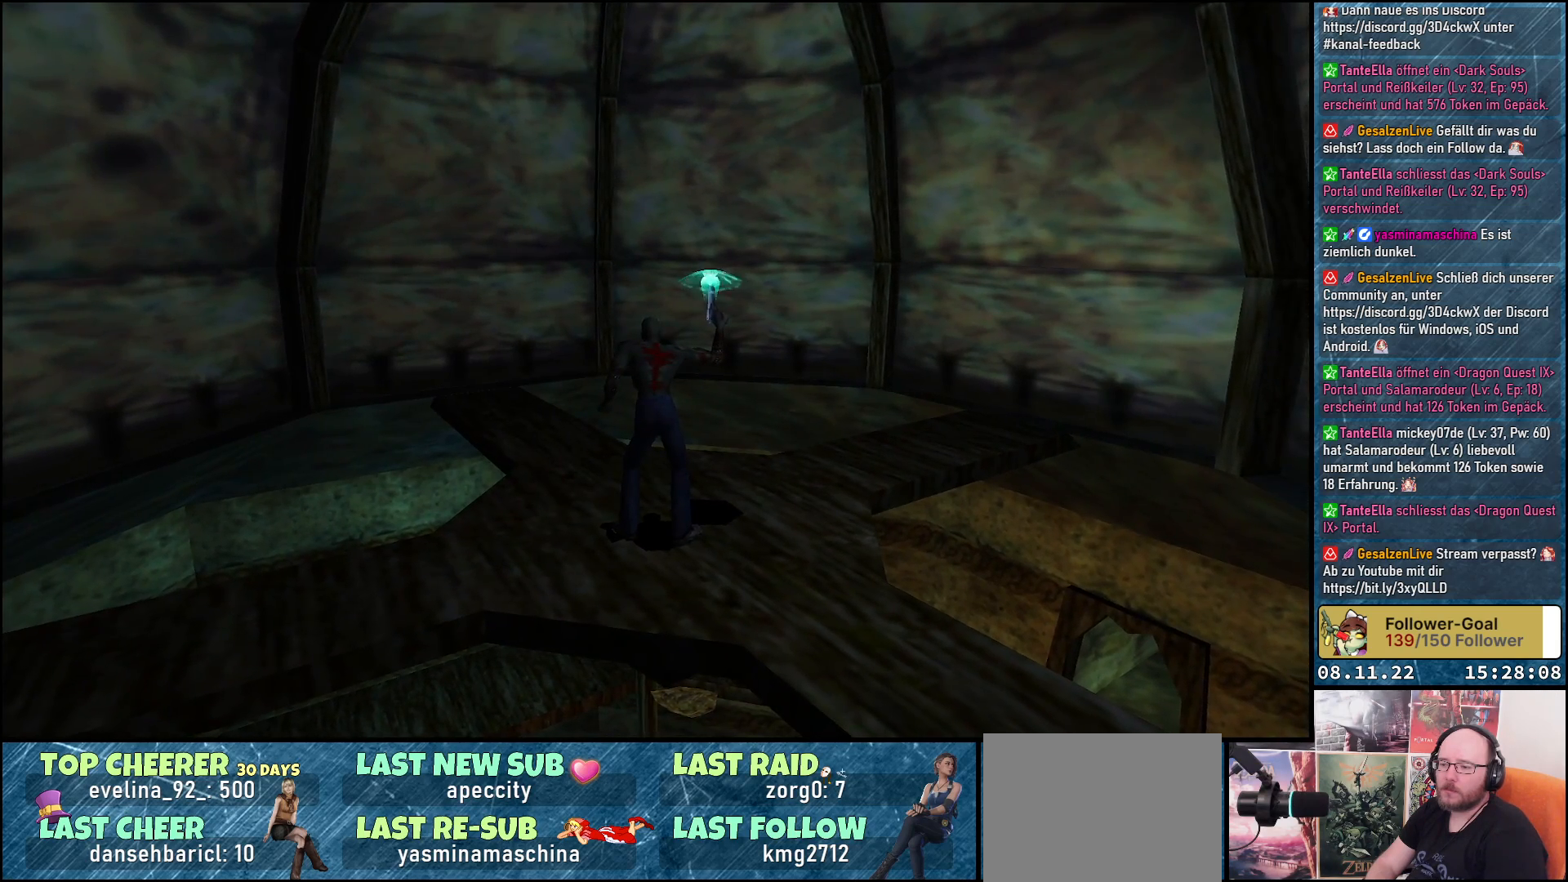
{"buttons": ["A", "DPAD_LEFT"], "left_stick": "center", "right_stick": "center", "events": [[67, "DPAD_LEFT", "down"]]}
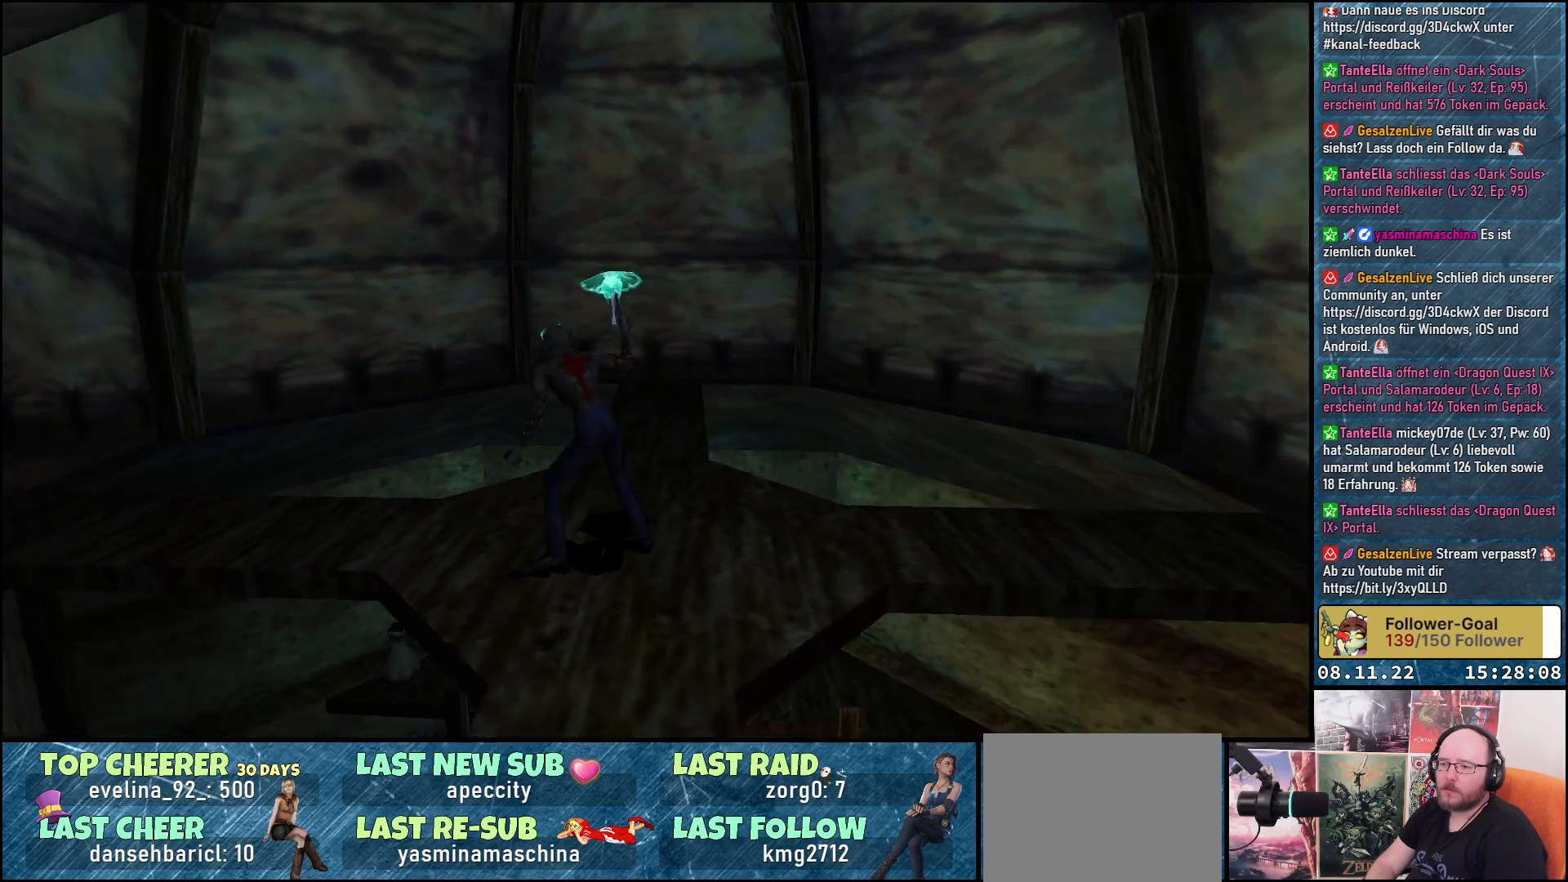
{"buttons": ["A", "DPAD_LEFT"], "left_stick": "center", "right_stick": "center", "events": [[50, "DPAD_LEFT", "up"], [483, "DPAD_LEFT", "down"]]}
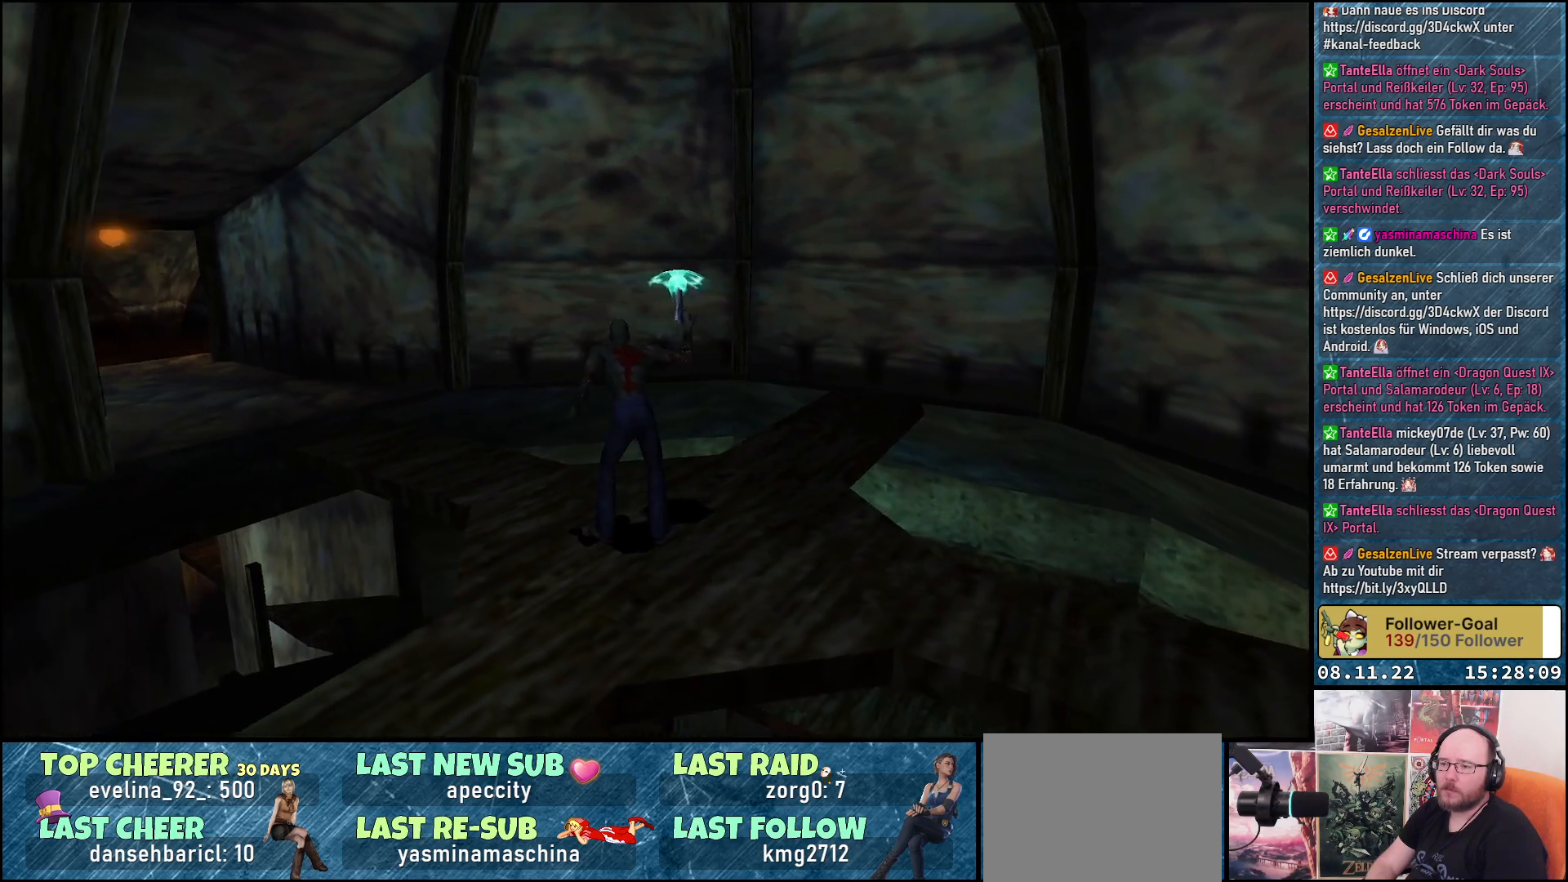
{"buttons": ["A", "DPAD_UP"], "left_stick": "center", "right_stick": "center", "events": [[283, "DPAD_LEFT", "up"], [283, "DPAD_UP", "down"]]}
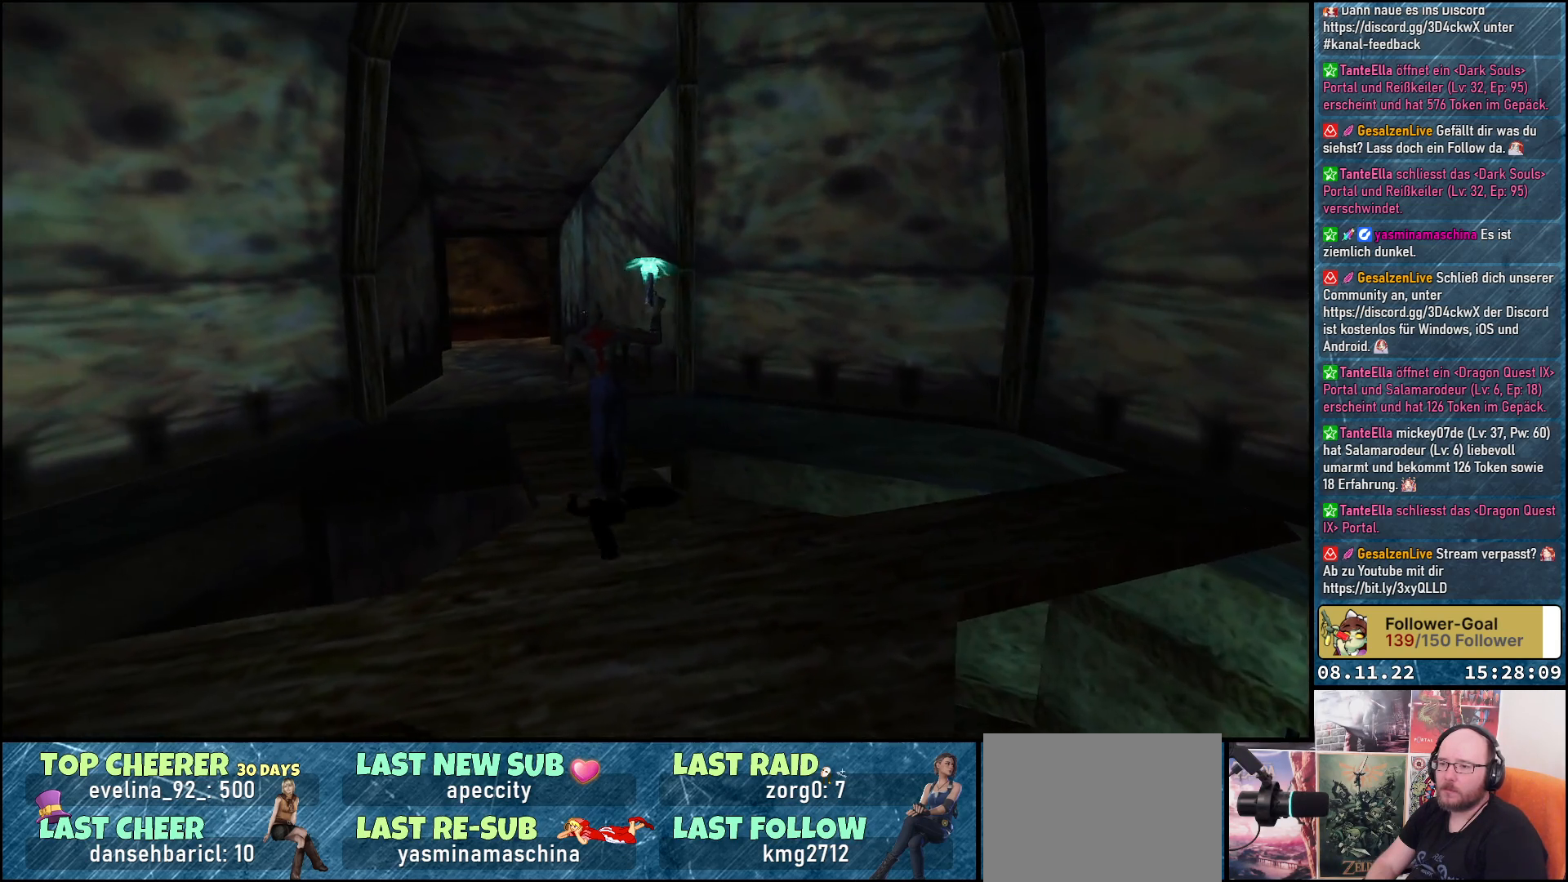
{"buttons": ["A", "DPAD_UP"], "left_stick": "center", "right_stick": "center", "events": [[133, "DPAD_LEFT", "down"], [200, "DPAD_LEFT", "up"]]}
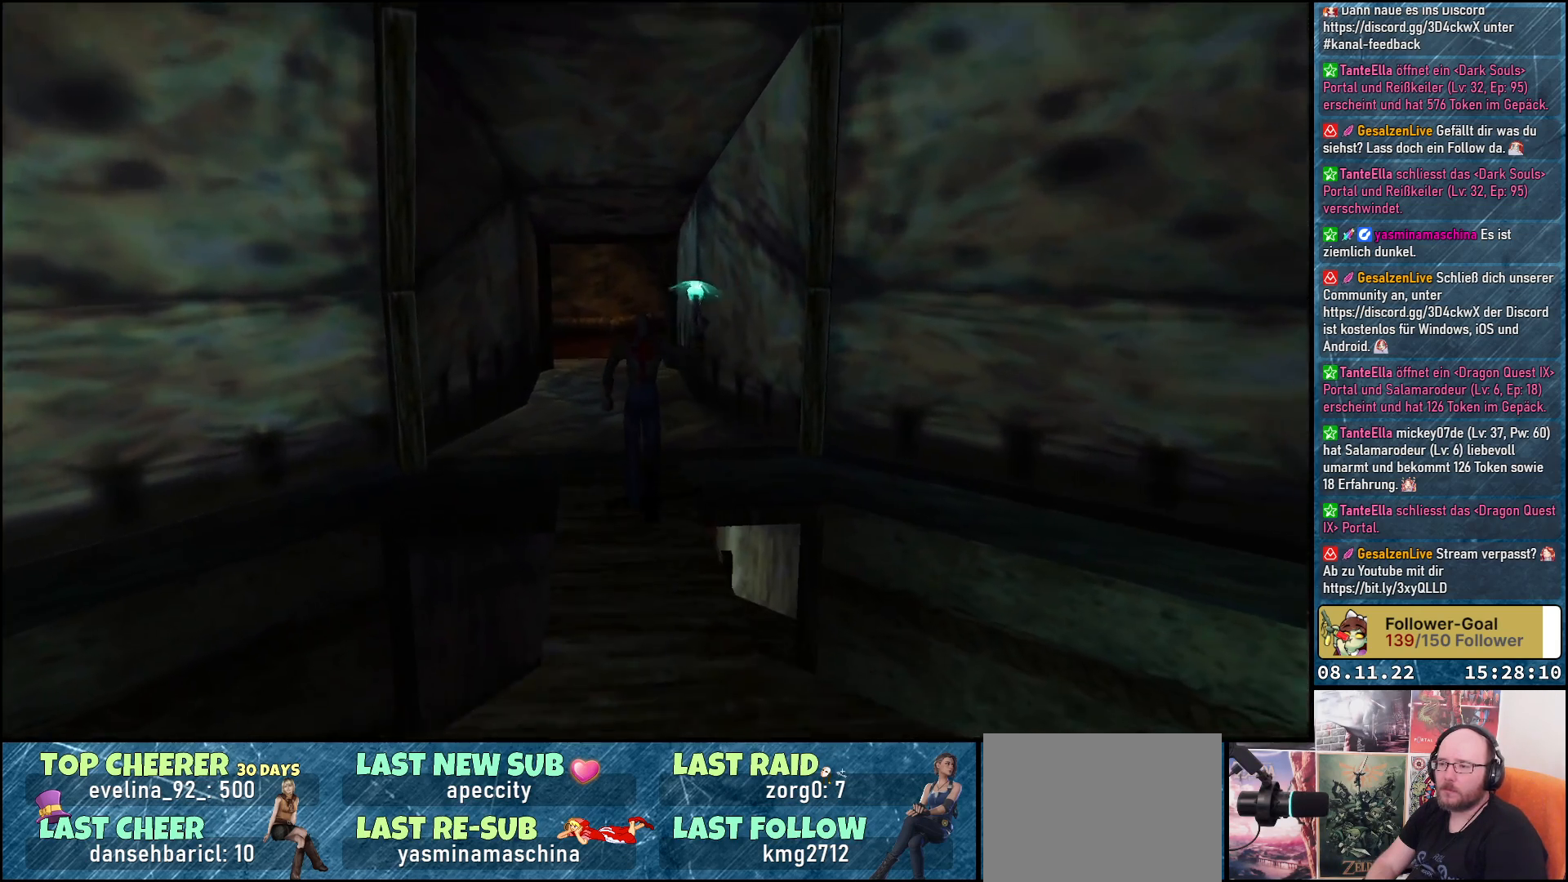
{"buttons": ["A", "DPAD_UP"], "left_stick": "center", "right_stick": "center", "events": []}
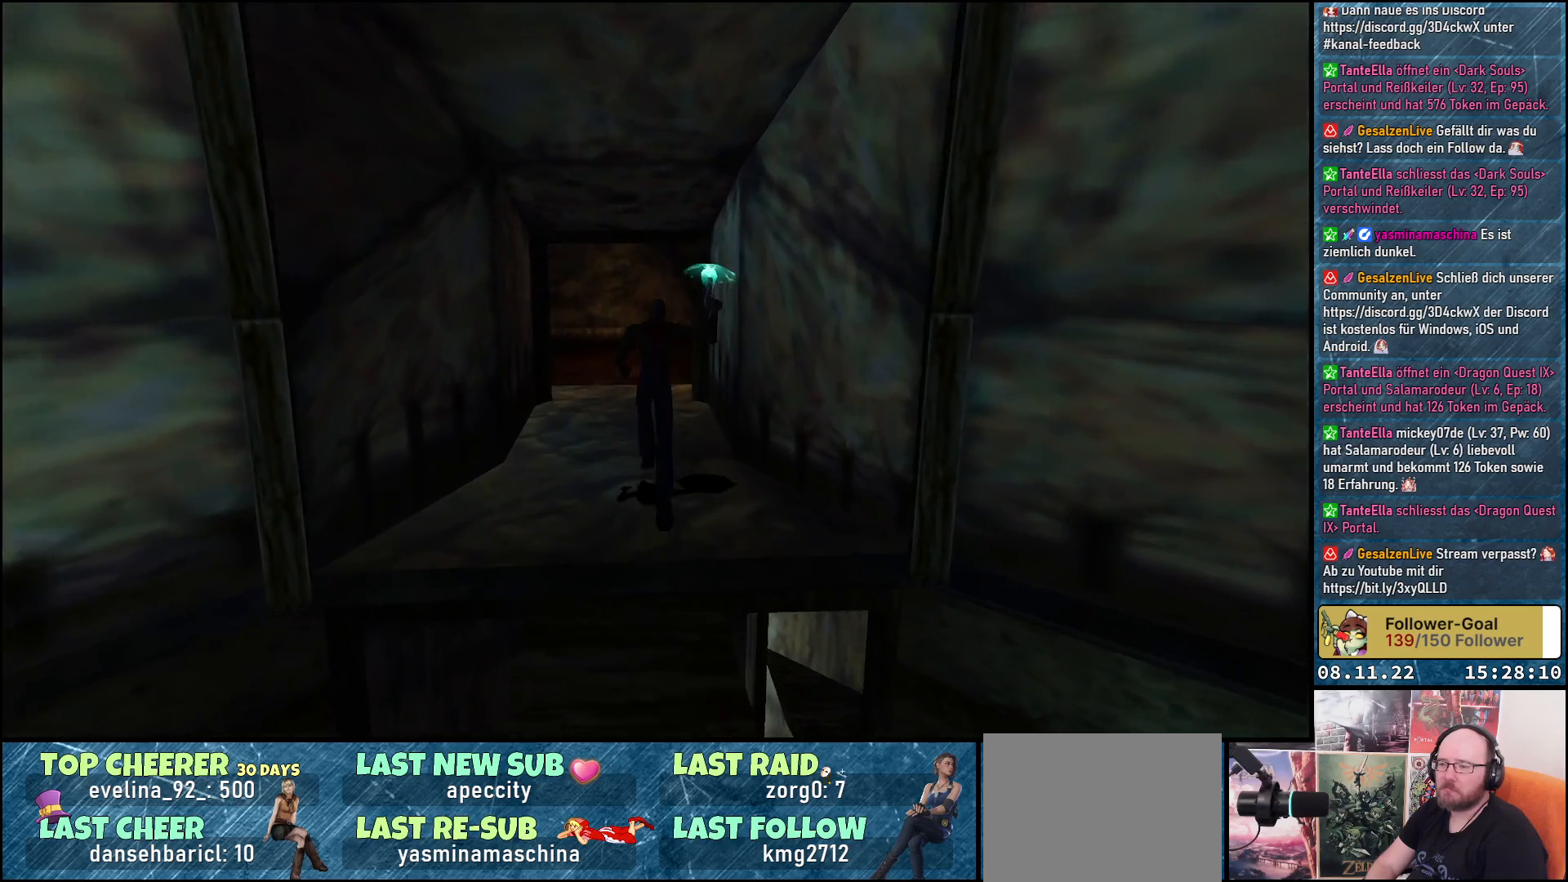
{"buttons": ["A", "DPAD_UP"], "left_stick": "center", "right_stick": "center", "events": []}
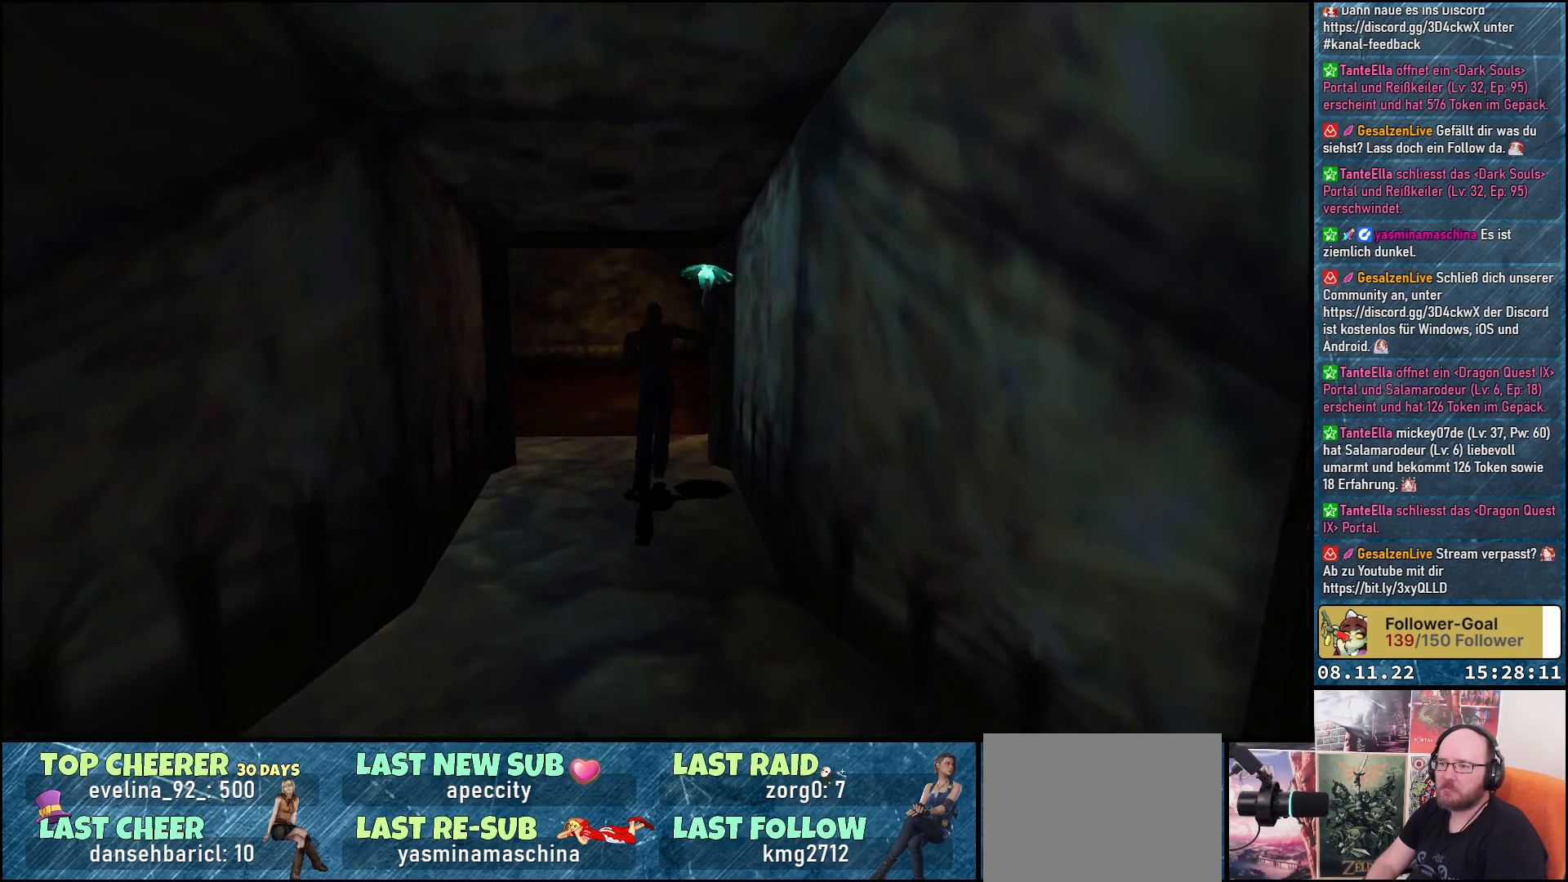
{"buttons": ["A", "DPAD_UP"], "left_stick": "center", "right_stick": "center", "events": []}
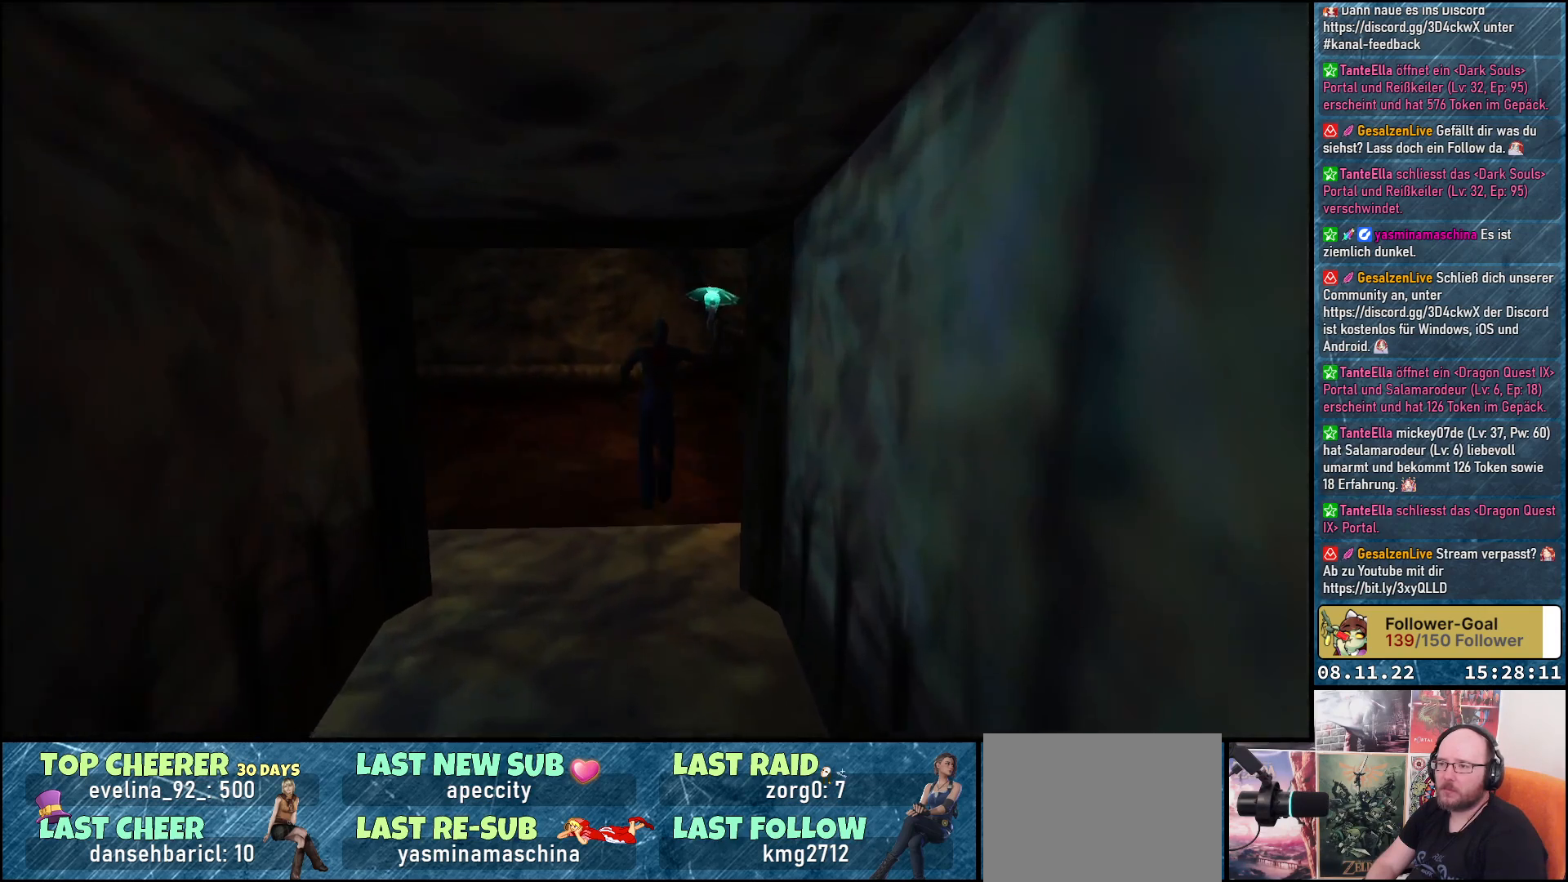
{"buttons": ["A", "DPAD_UP", "DPAD_RIGHT"], "left_stick": "center", "right_stick": "center", "events": [[50, "DPAD_RIGHT", "down"], [267, "DPAD_RIGHT", "up"], [500, "DPAD_RIGHT", "down"]]}
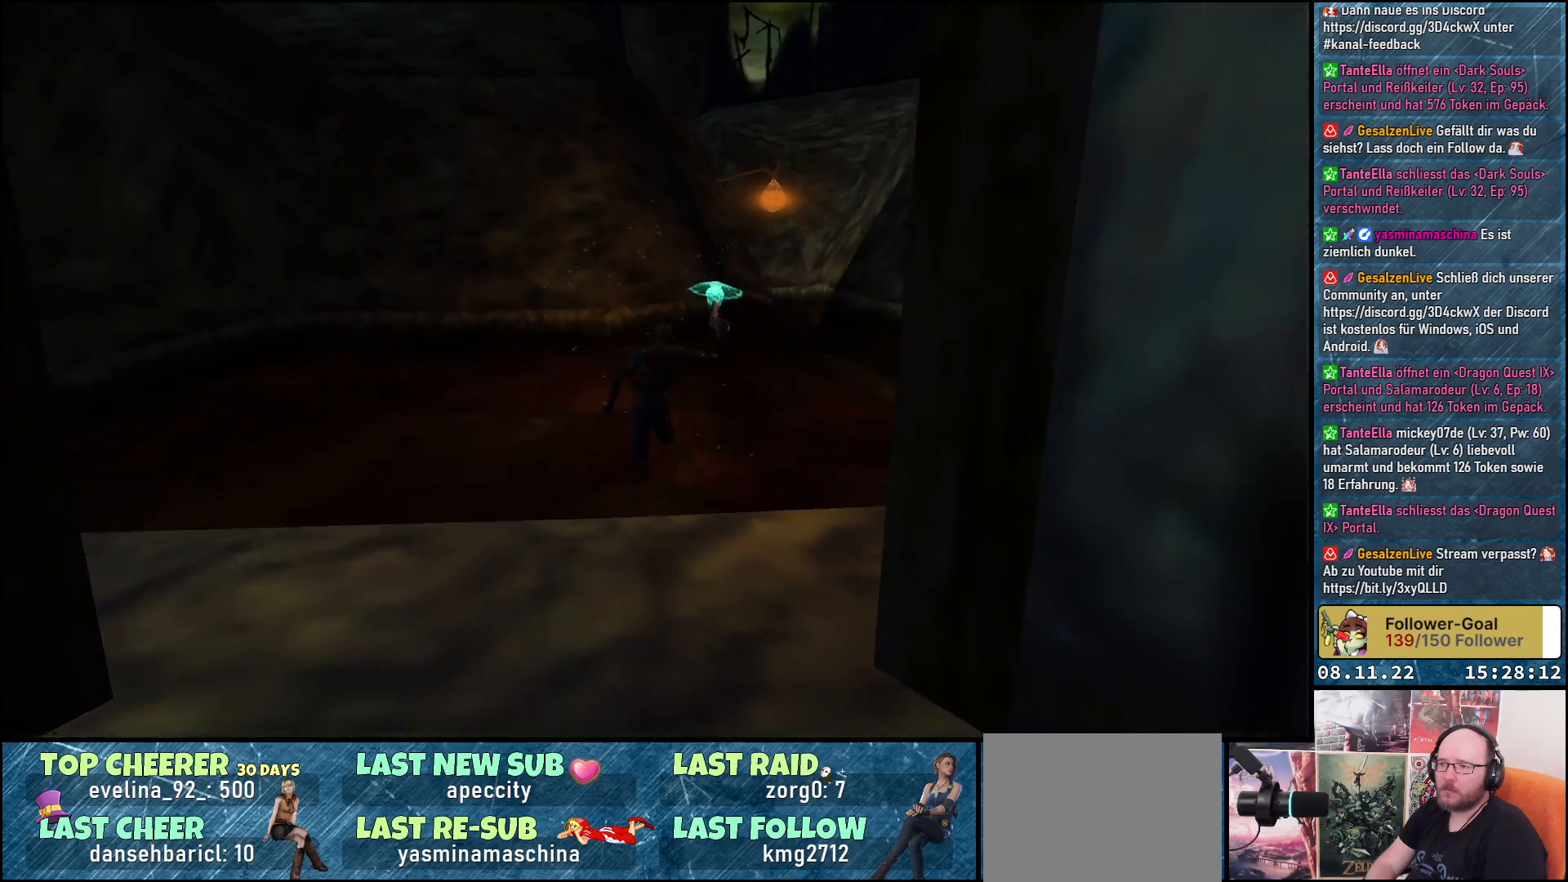
{"buttons": ["A", "DPAD_UP"], "left_stick": "center", "right_stick": "center", "events": [[250, "DPAD_RIGHT", "up"]]}
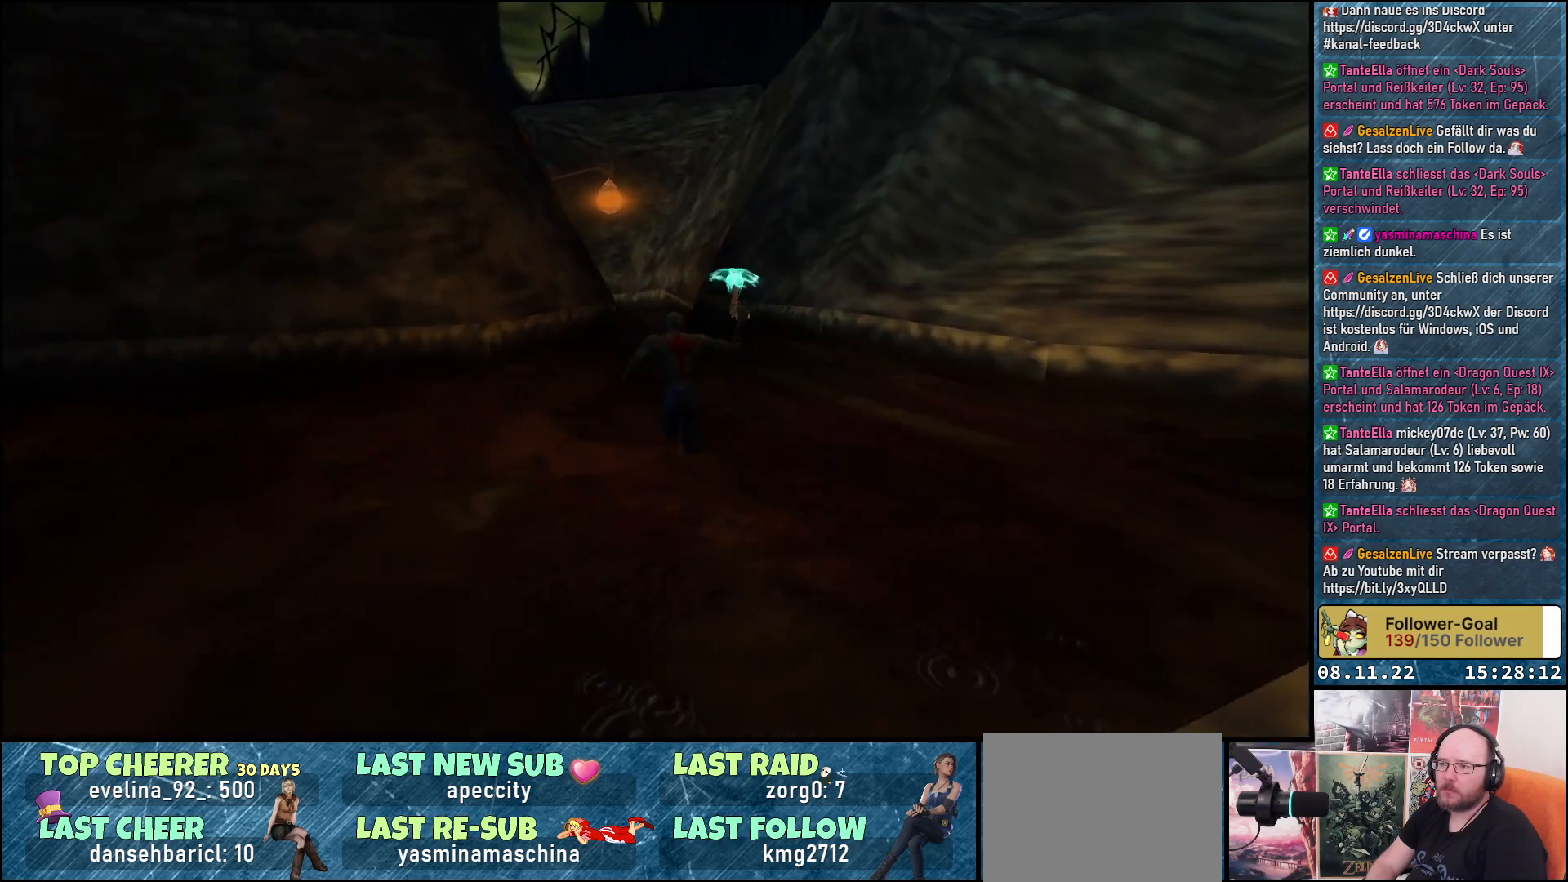
{"buttons": ["A", "DPAD_UP"], "left_stick": "center", "right_stick": "center", "events": []}
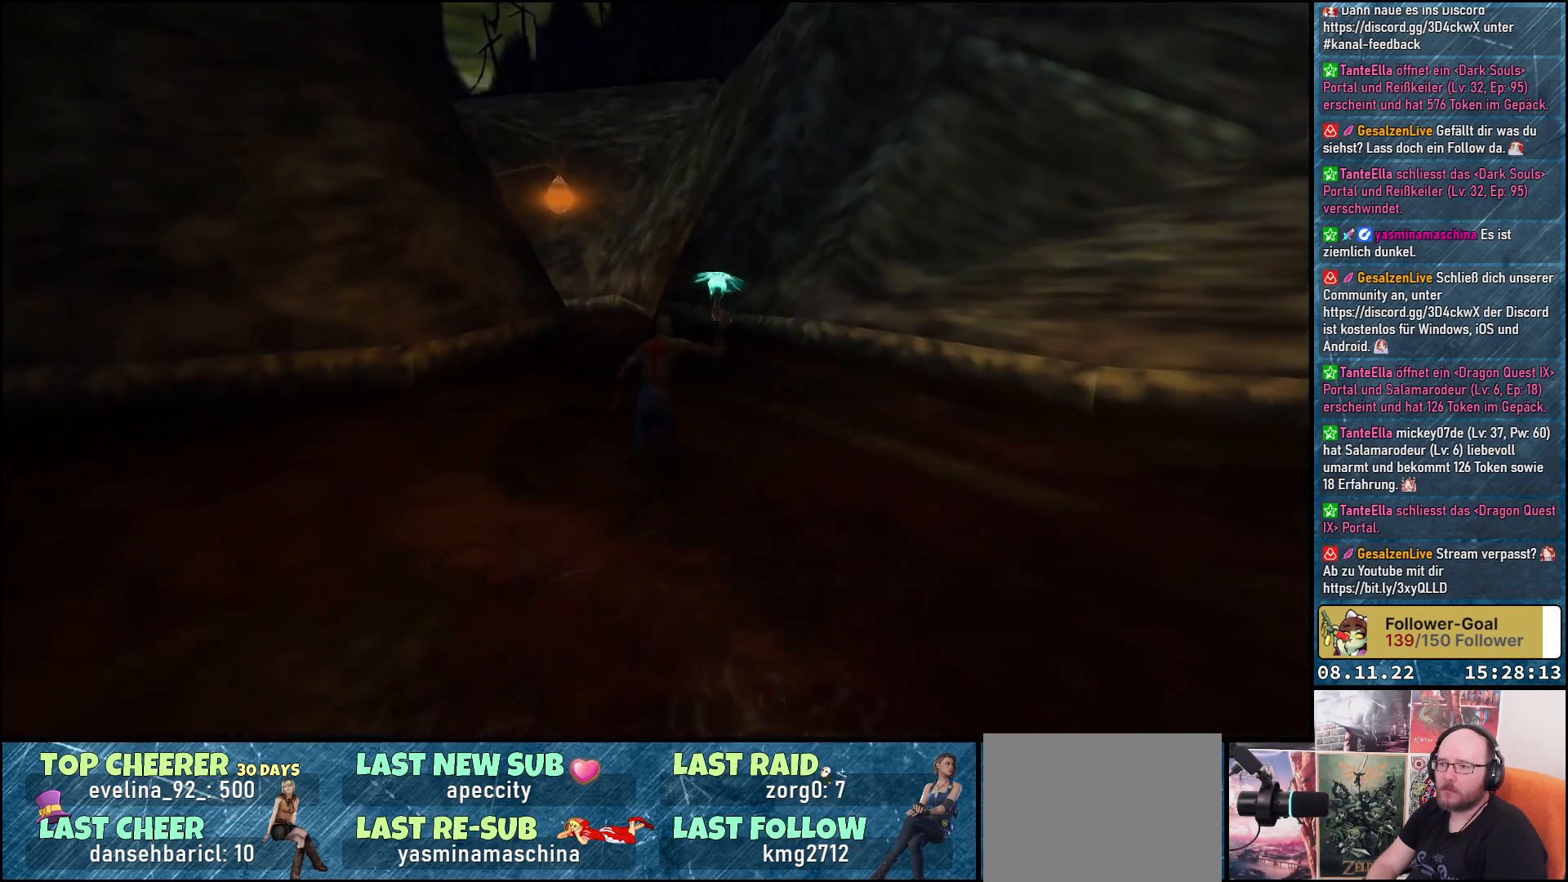
{"buttons": ["A", "Y", "DPAD_UP"], "left_stick": "center", "right_stick": "center", "events": [[333, "Y", "down"]]}
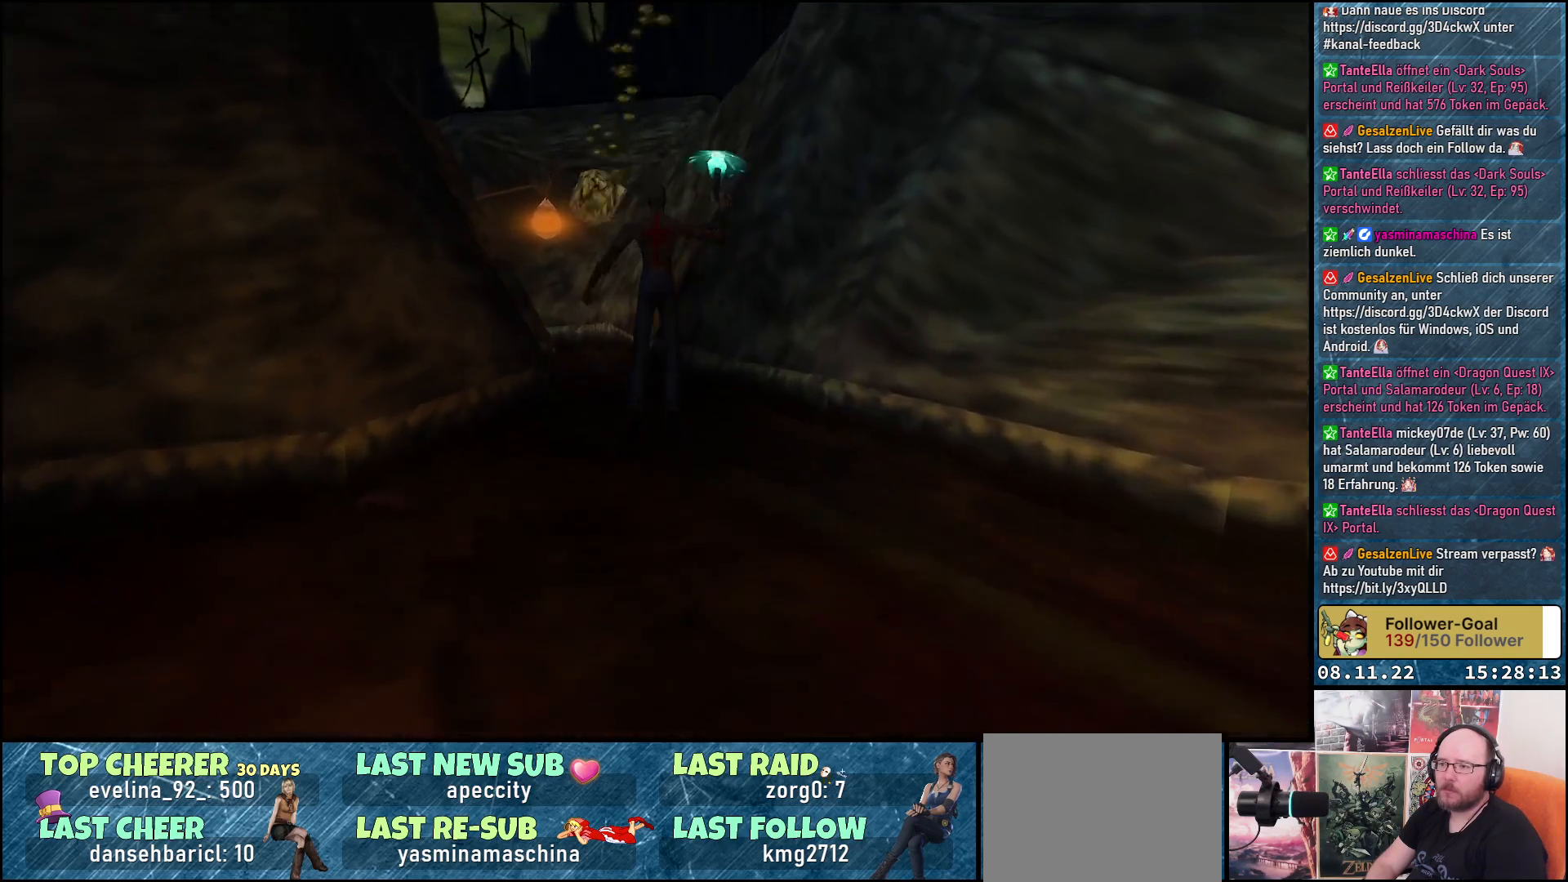
{"buttons": ["A", "DPAD_UP"], "left_stick": "center", "right_stick": "center", "events": [[417, "Y", "up"]]}
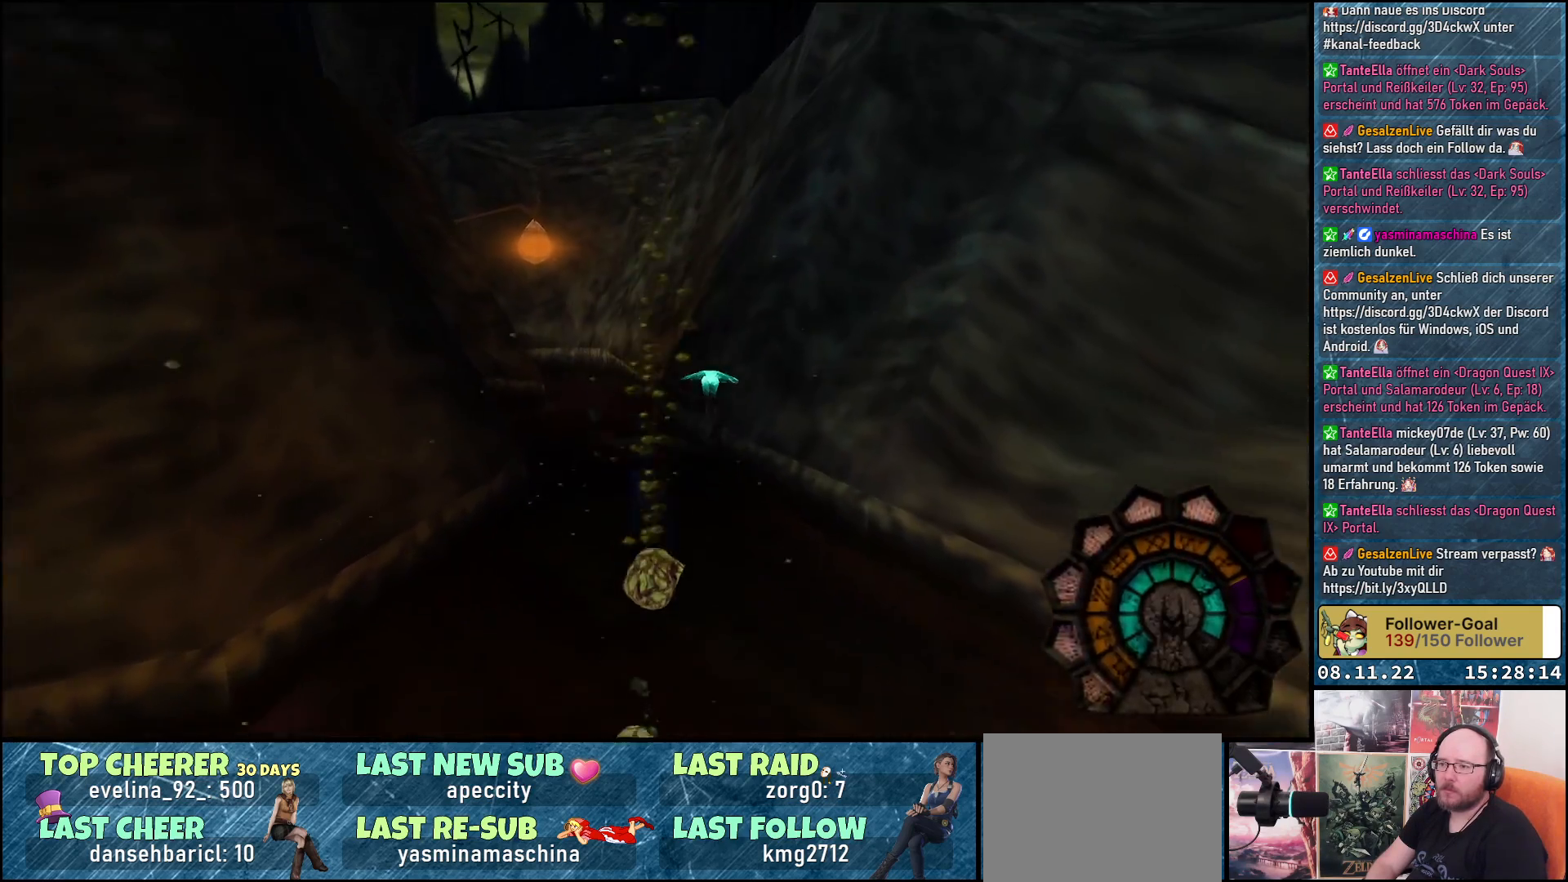
{"buttons": ["A", "DPAD_UP"], "left_stick": "center", "right_stick": "center", "events": [[283, "DPAD_LEFT", "down"], [450, "DPAD_LEFT", "up"]]}
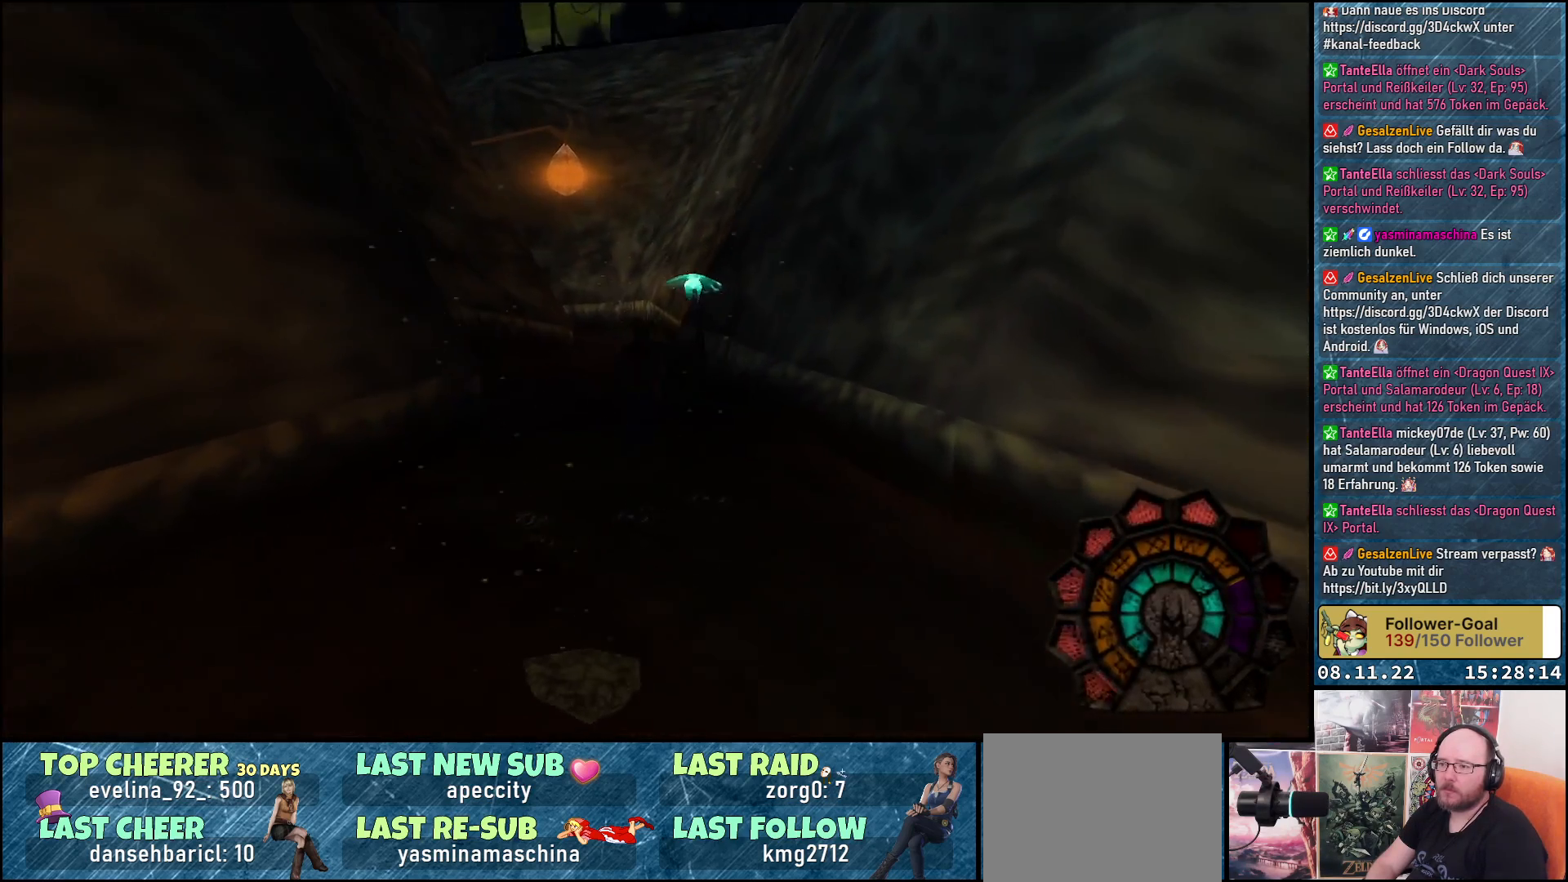
{"buttons": ["A", "Y", "DPAD_UP"], "left_stick": "center", "right_stick": "center", "events": [[167, "Y", "down"]]}
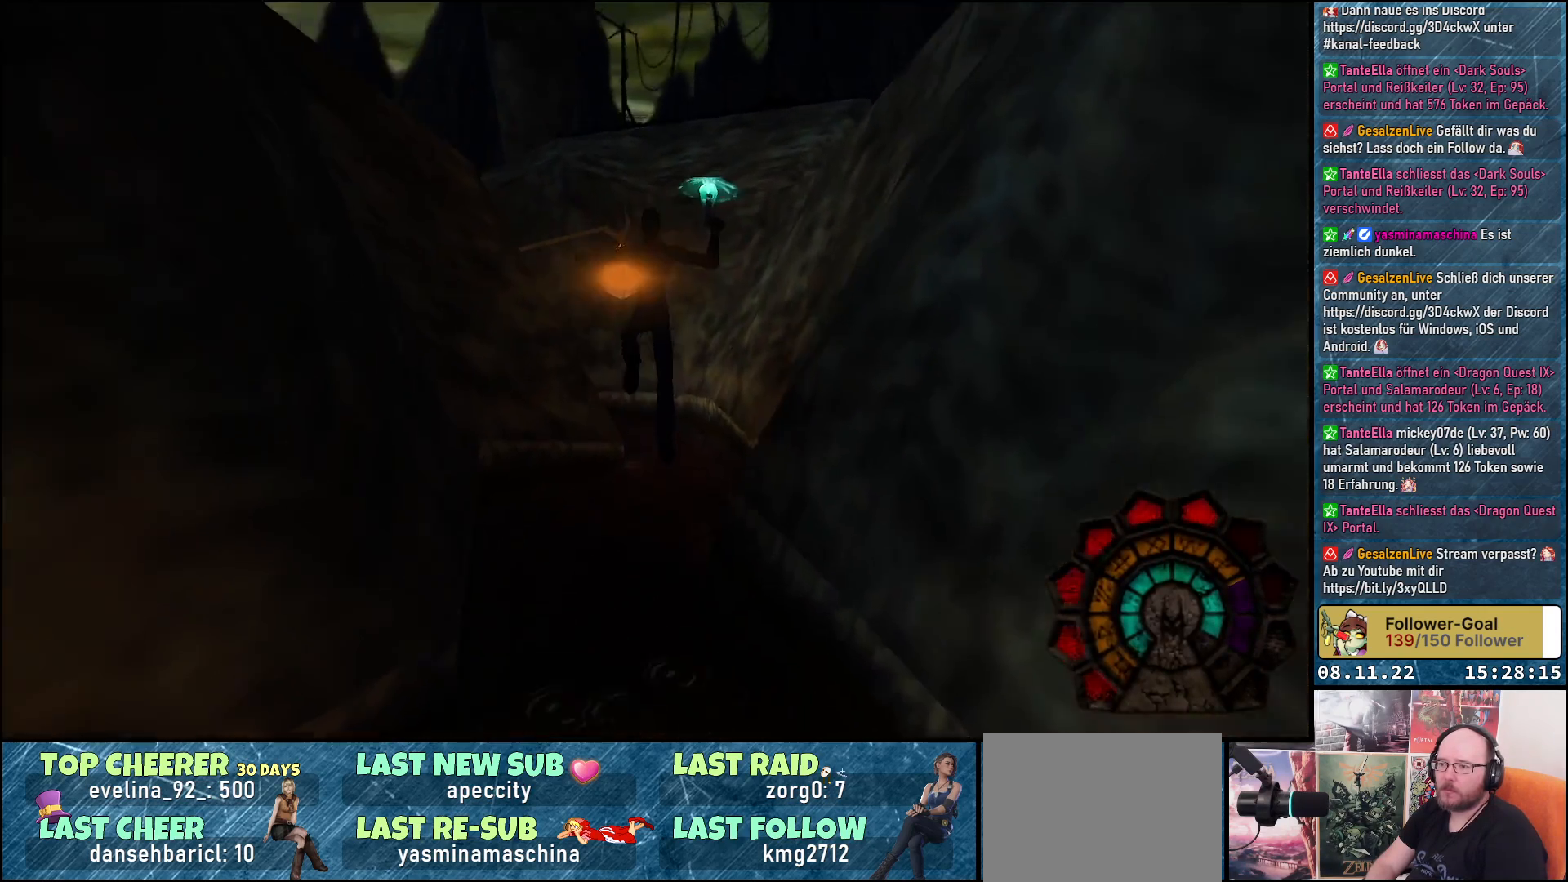
{"buttons": ["A", "DPAD_UP"], "left_stick": "center", "right_stick": "center", "events": [[50, "Y", "up"]]}
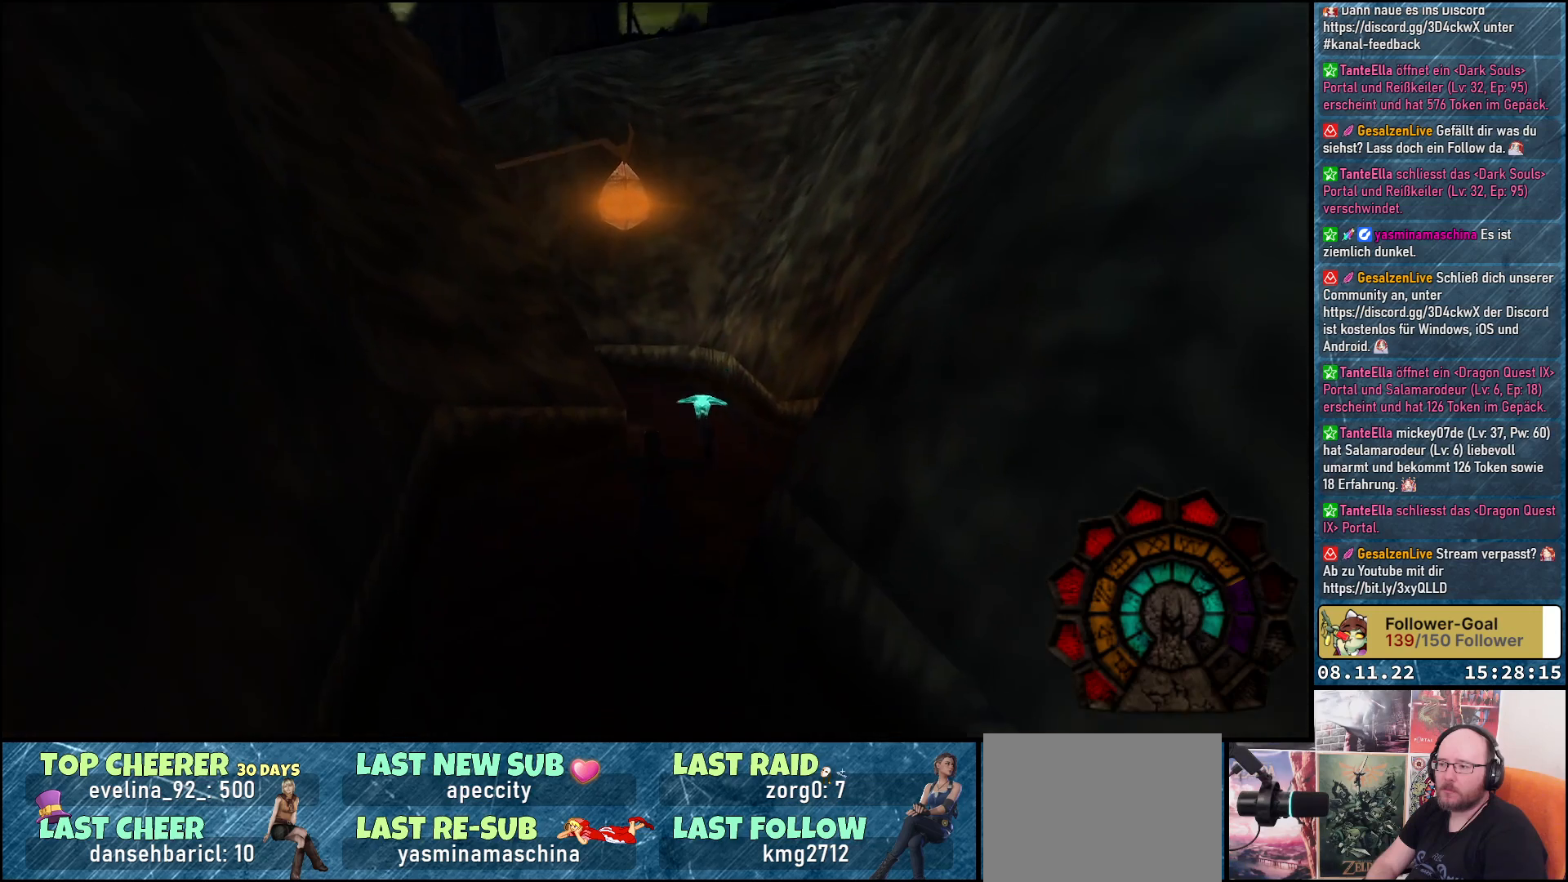
{"buttons": ["A", "DPAD_UP"], "left_stick": "center", "right_stick": "center", "events": [[250, "DPAD_RIGHT", "down"], [383, "DPAD_RIGHT", "up"]]}
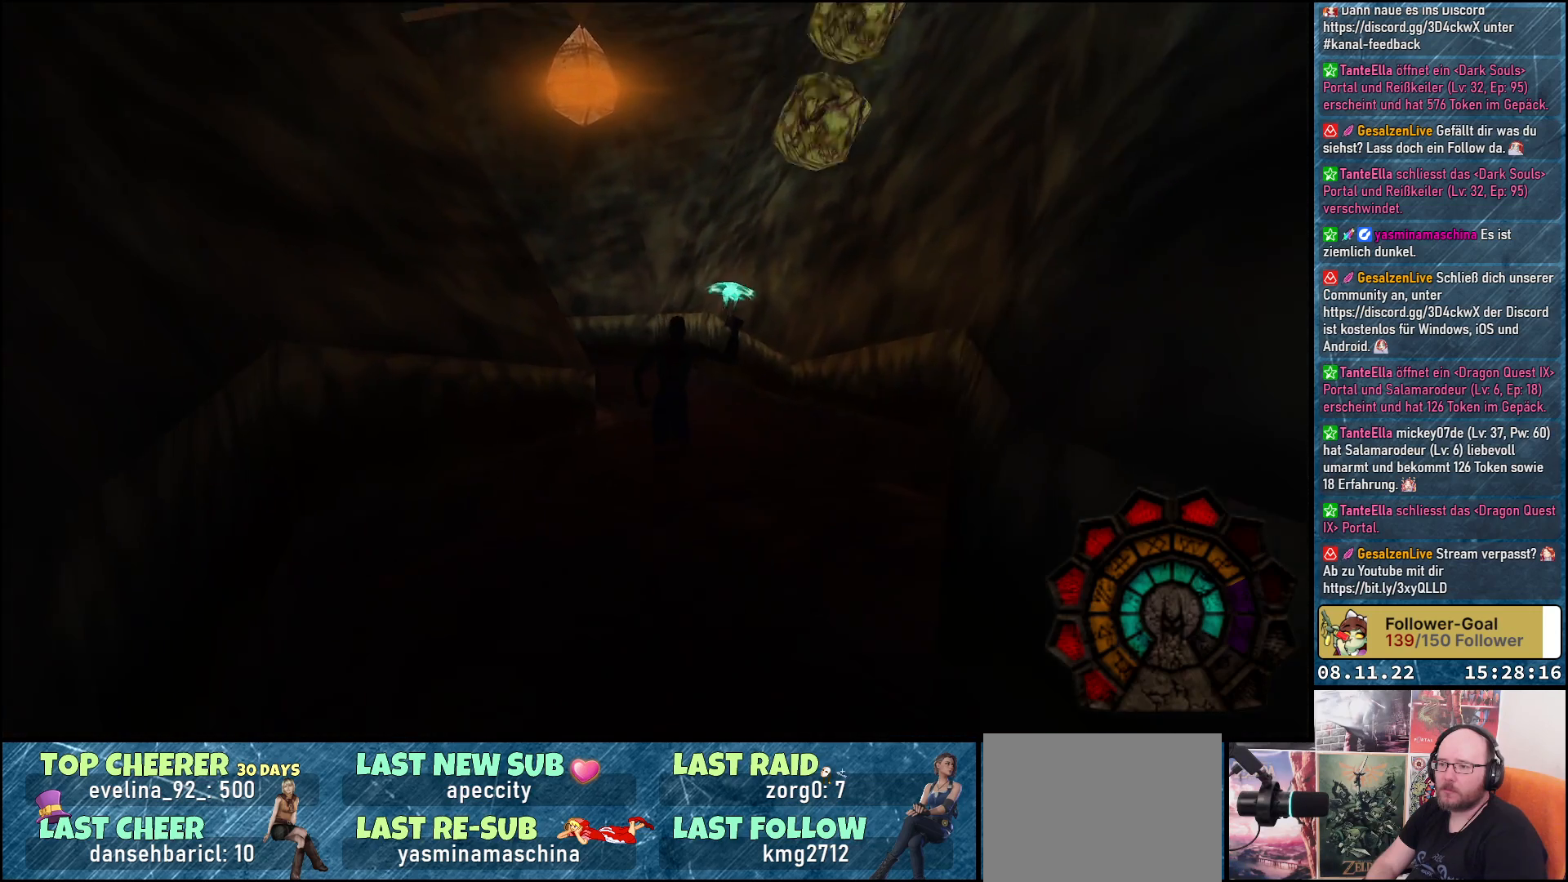
{"buttons": ["A", "DPAD_UP", "DPAD_LEFT"], "left_stick": "center", "right_stick": "center", "events": [[283, "DPAD_LEFT", "down"]]}
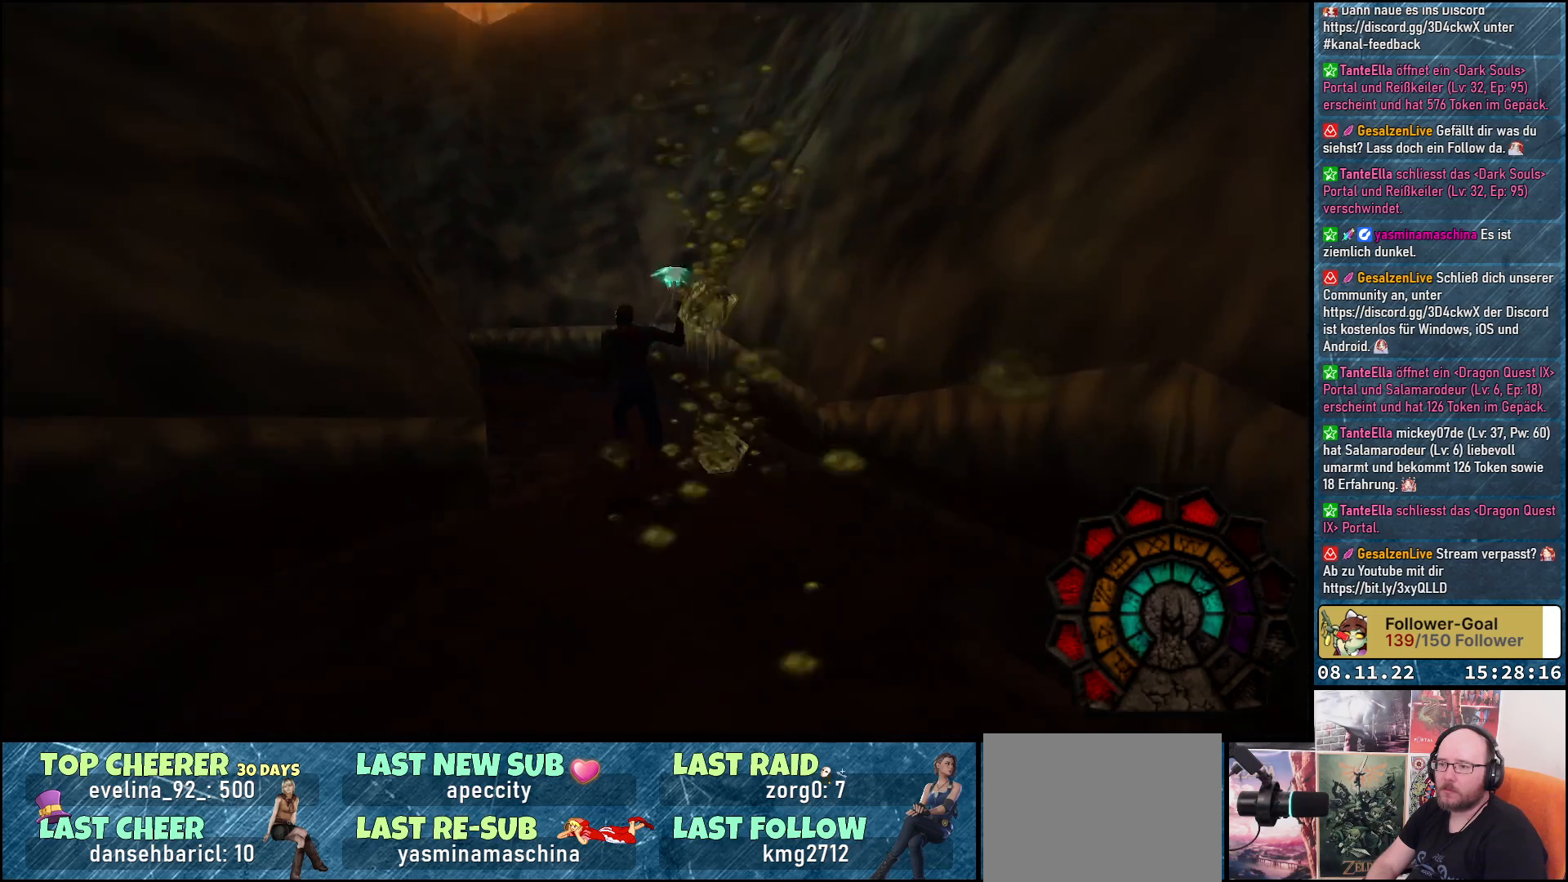
{"buttons": ["A", "DPAD_UP"], "left_stick": "center", "right_stick": "center", "events": [[350, "DPAD_LEFT", "up"]]}
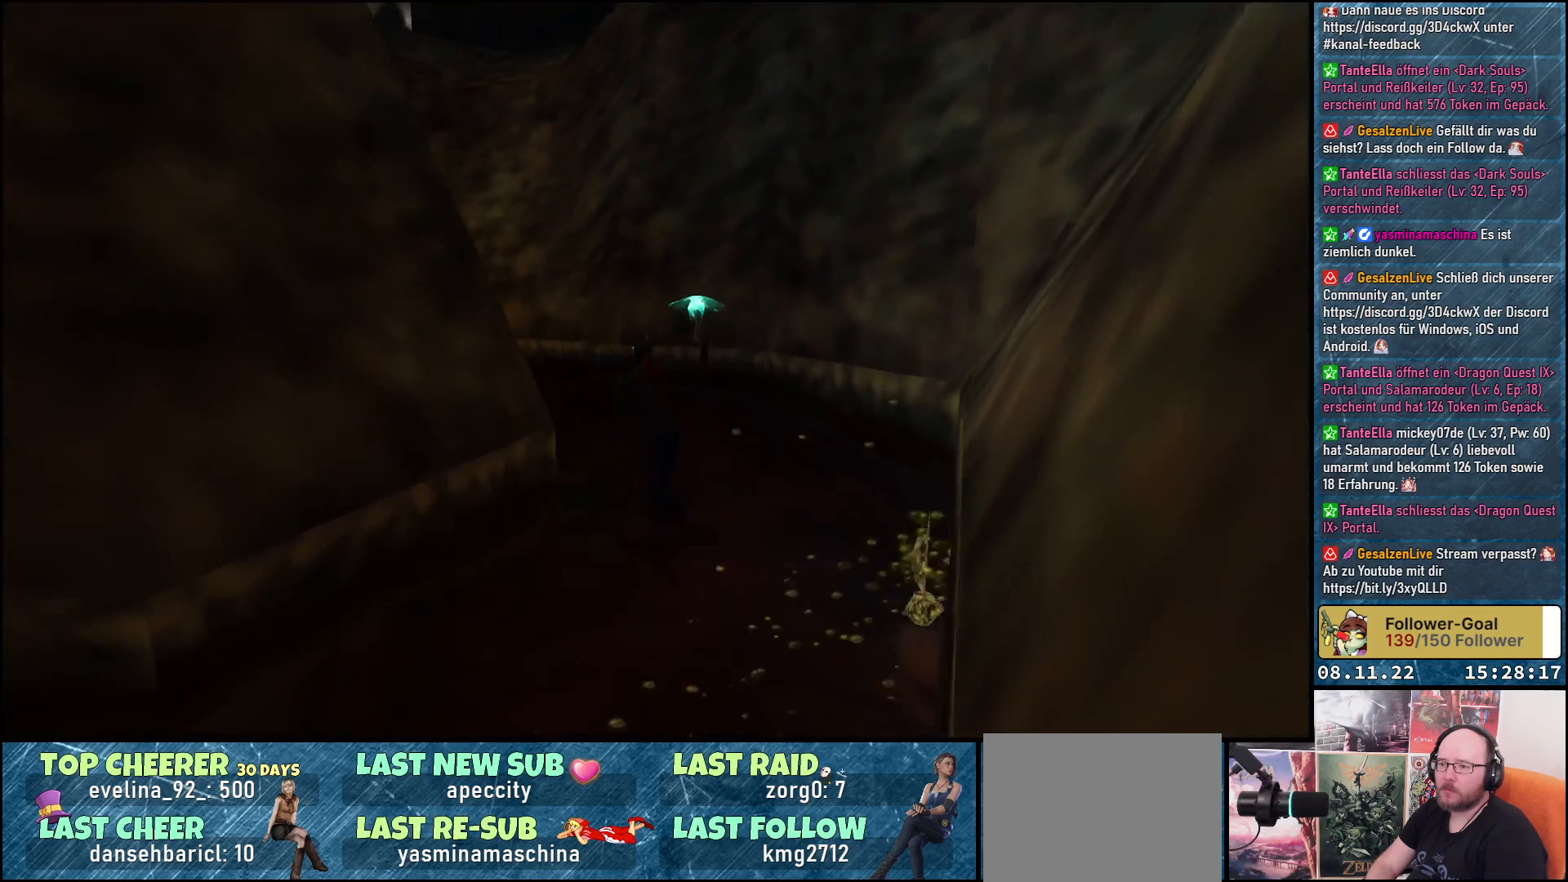
{"buttons": ["A", "DPAD_UP"], "left_stick": "center", "right_stick": "center", "events": [[183, "DPAD_LEFT", "down"], [367, "DPAD_LEFT", "up"]]}
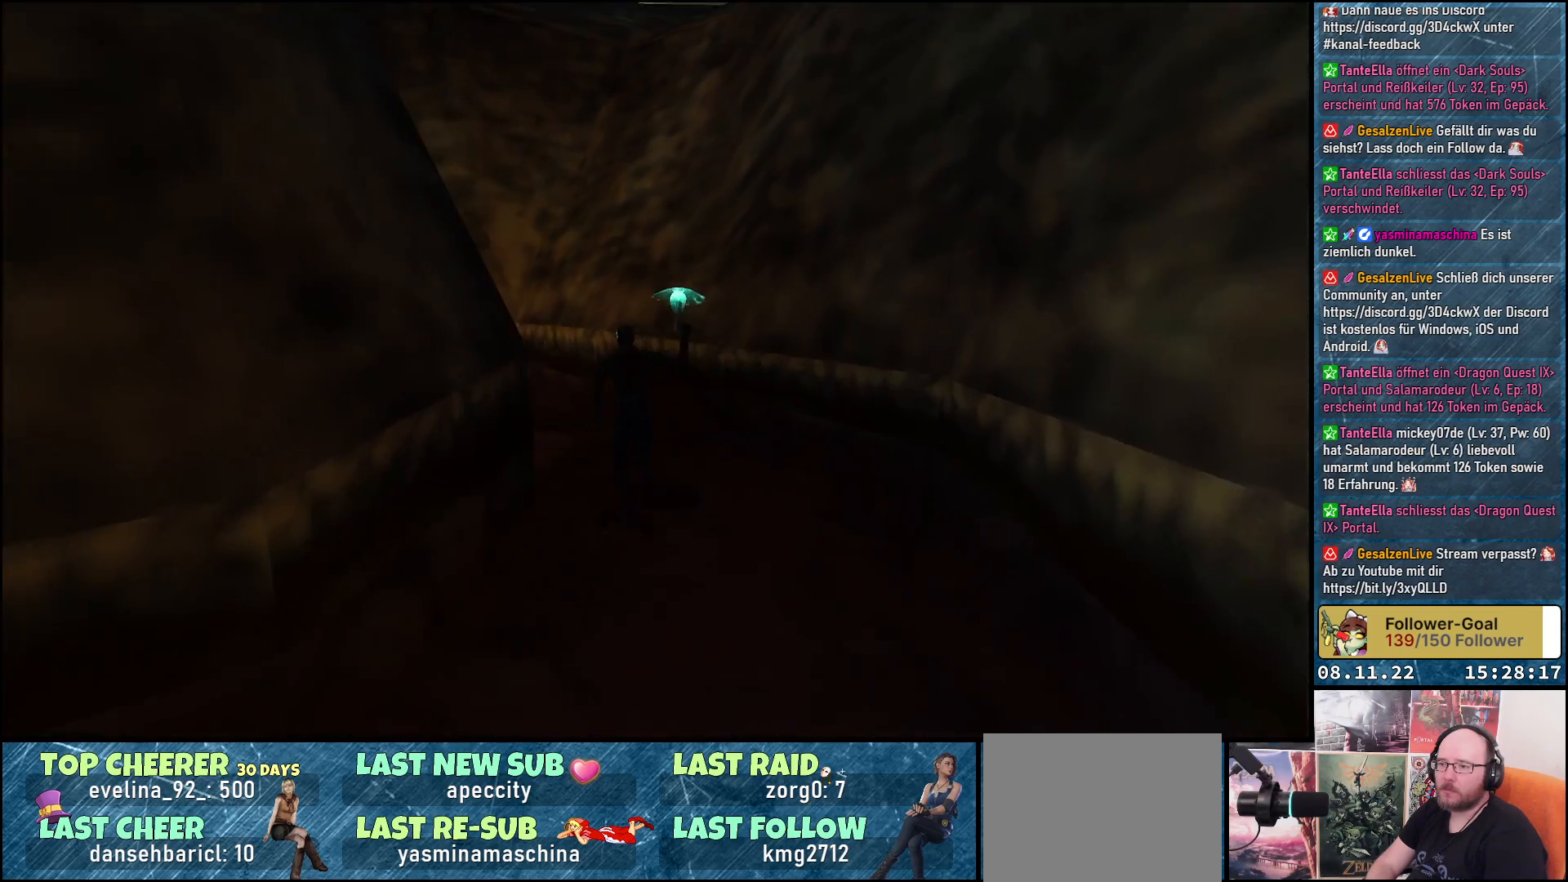
{"buttons": ["A", "DPAD_UP", "DPAD_LEFT"], "left_stick": "center", "right_stick": "center", "events": [[133, "DPAD_LEFT", "down"], [350, "DPAD_LEFT", "up"], [500, "DPAD_LEFT", "down"]]}
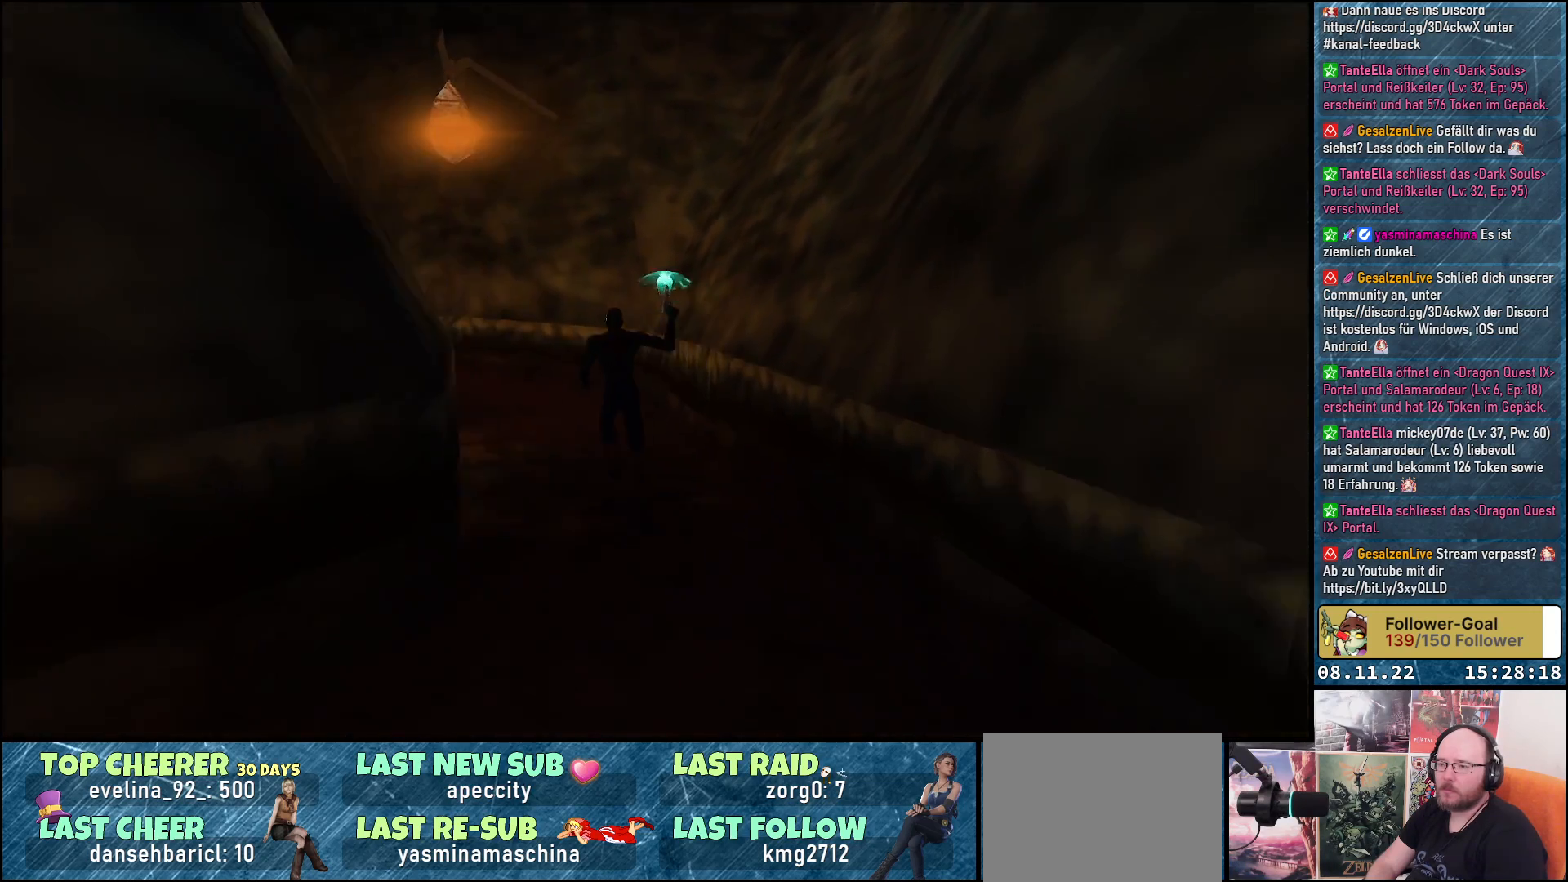
{"buttons": ["A", "DPAD_UP", "DPAD_LEFT"], "left_stick": "center", "right_stick": "center", "events": [[283, "DPAD_LEFT", "up"], [483, "DPAD_LEFT", "down"]]}
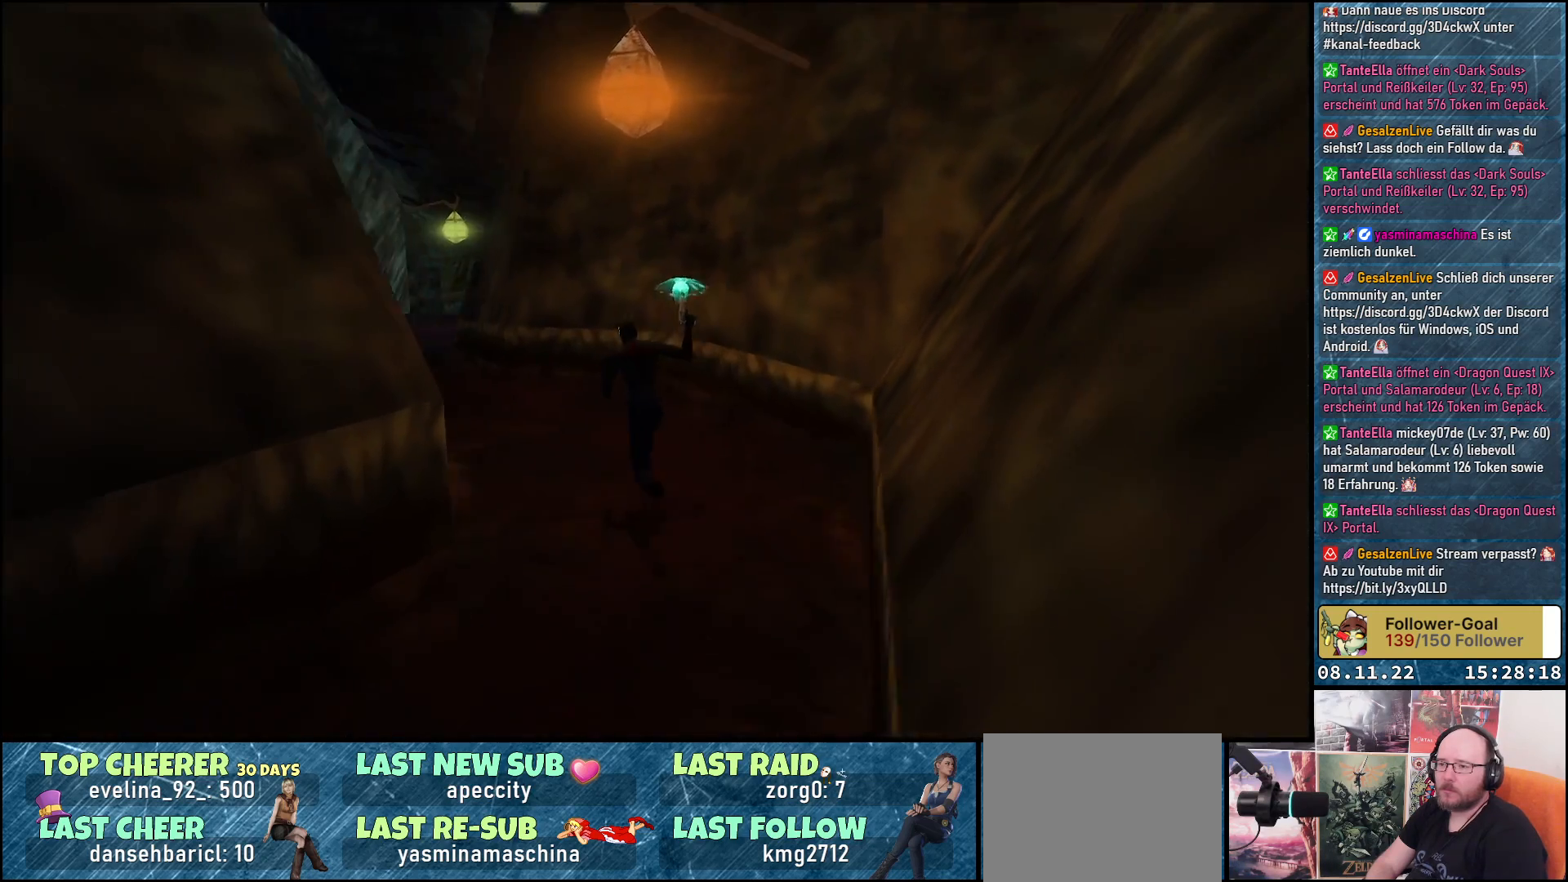
{"buttons": ["A", "DPAD_UP"], "left_stick": "center", "right_stick": "center", "events": [[300, "DPAD_LEFT", "up"]]}
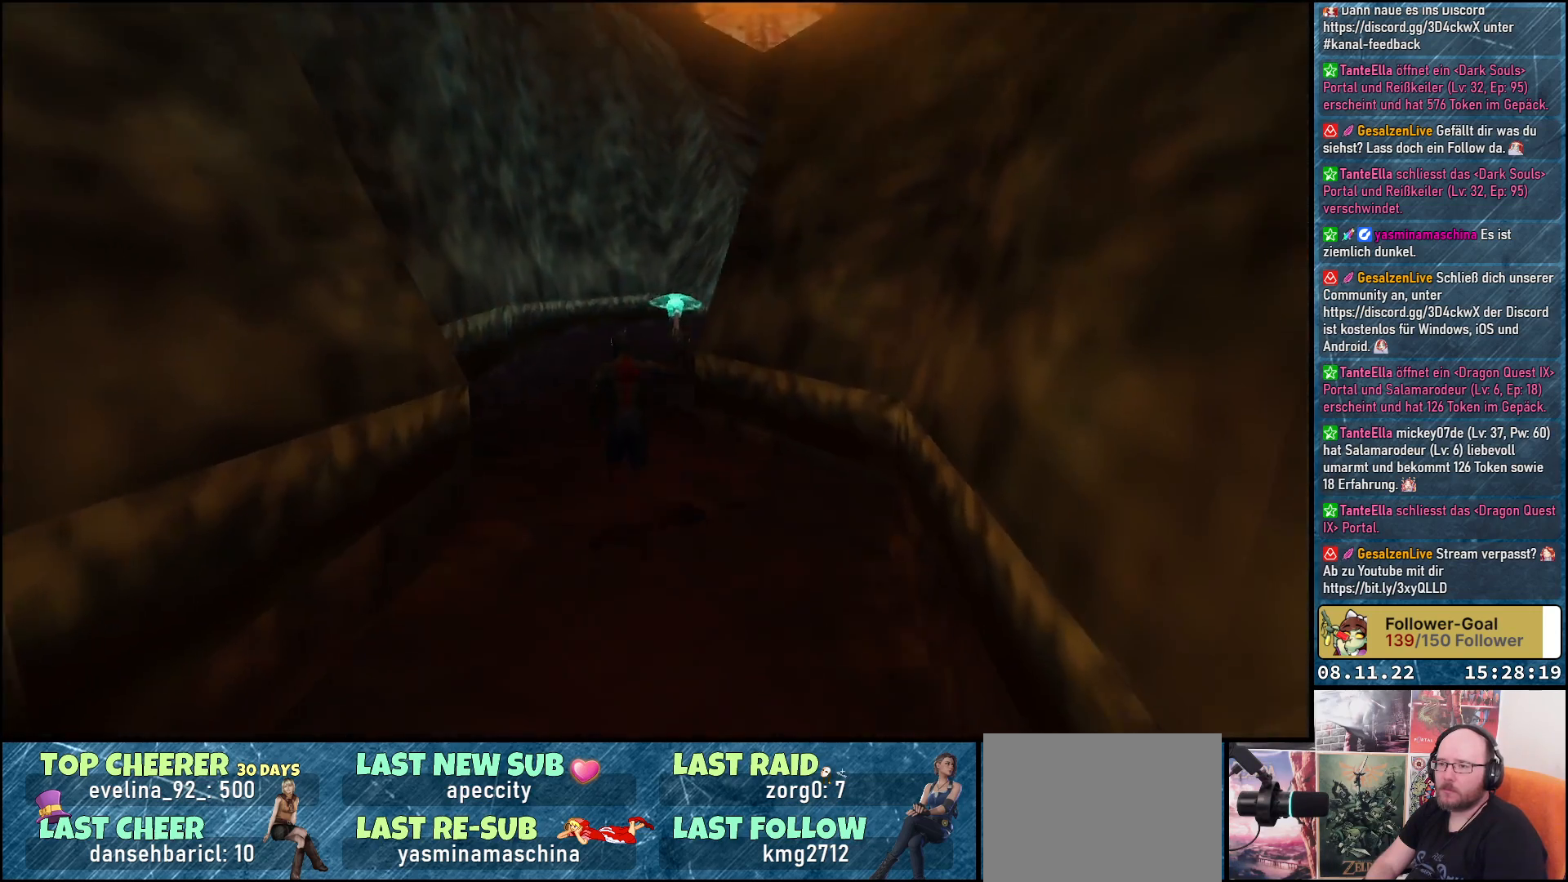
{"buttons": ["A", "DPAD_UP"], "left_stick": "center", "right_stick": "center", "events": []}
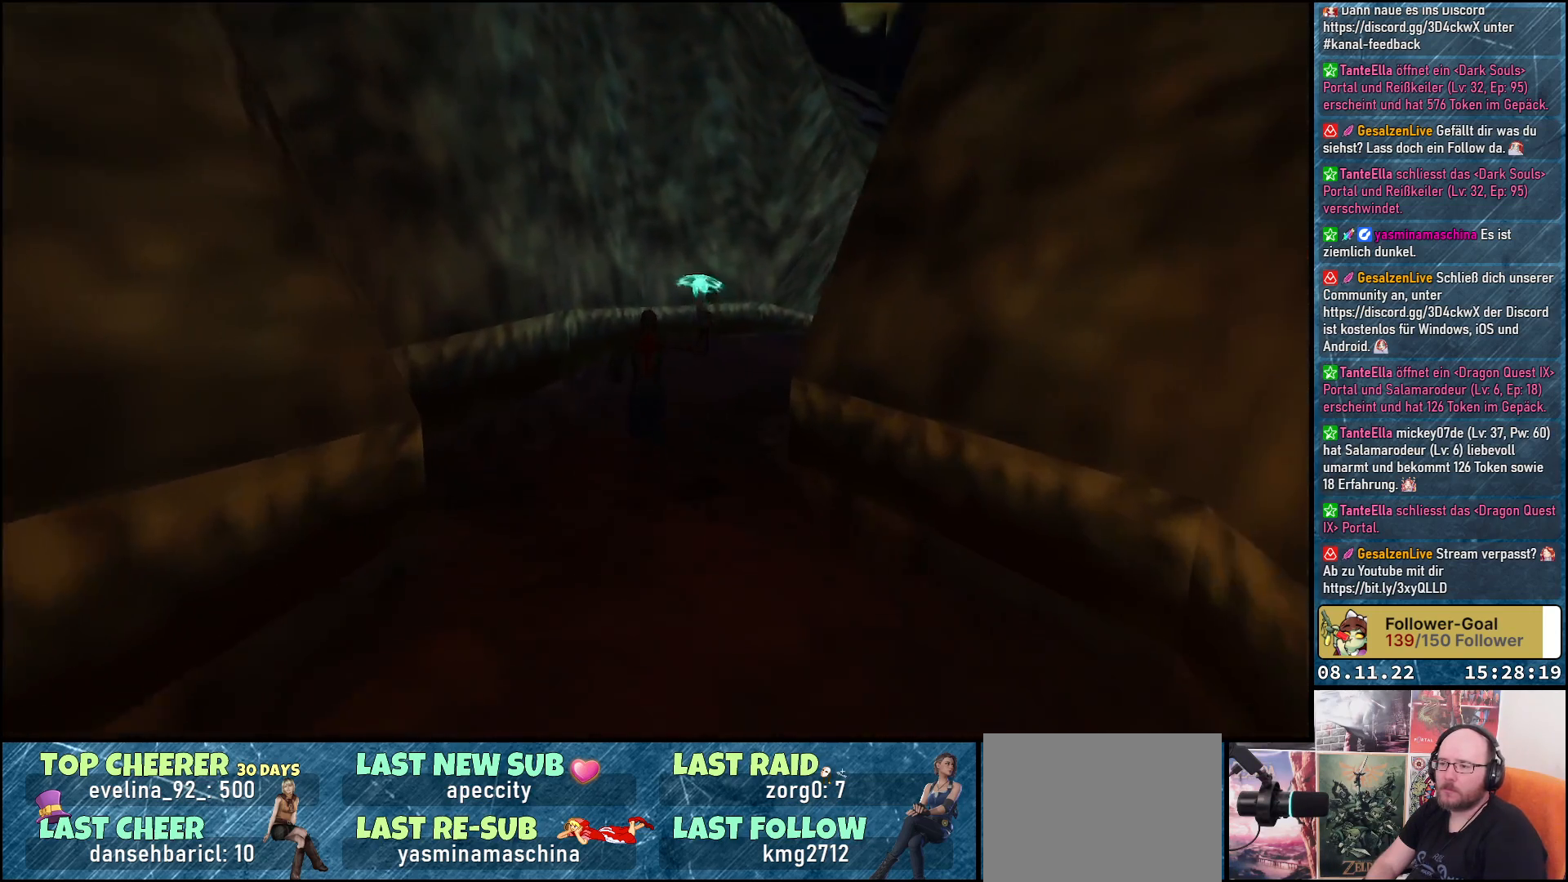
{"buttons": ["A", "DPAD_UP"], "left_stick": "center", "right_stick": "center", "events": [[217, "DPAD_RIGHT", "down"], [433, "DPAD_RIGHT", "up"]]}